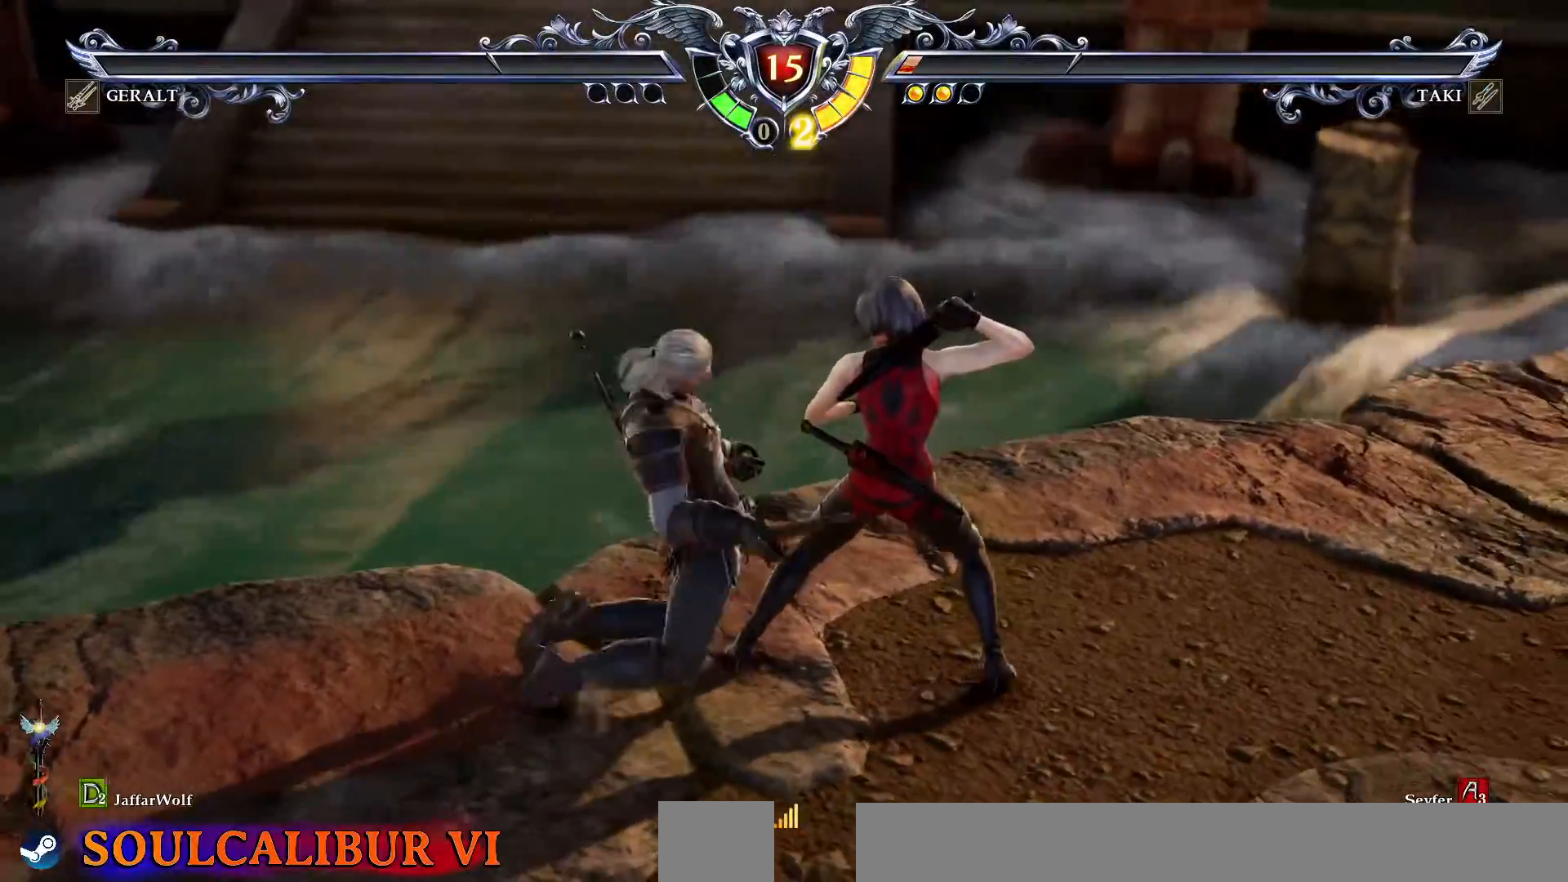
Gameplay with a controller (PlayStation layout); each line is a JSON object with the inputs held at the frame after it (dt_ms = milliseconds from this image to that frame). "events" lists button and stick changes between this image and that frame as [ms after this image, input, new state], when the widget could be followed in between. Not read: L3 R3.
{"dt_ms": 500, "buttons": [], "events": []}
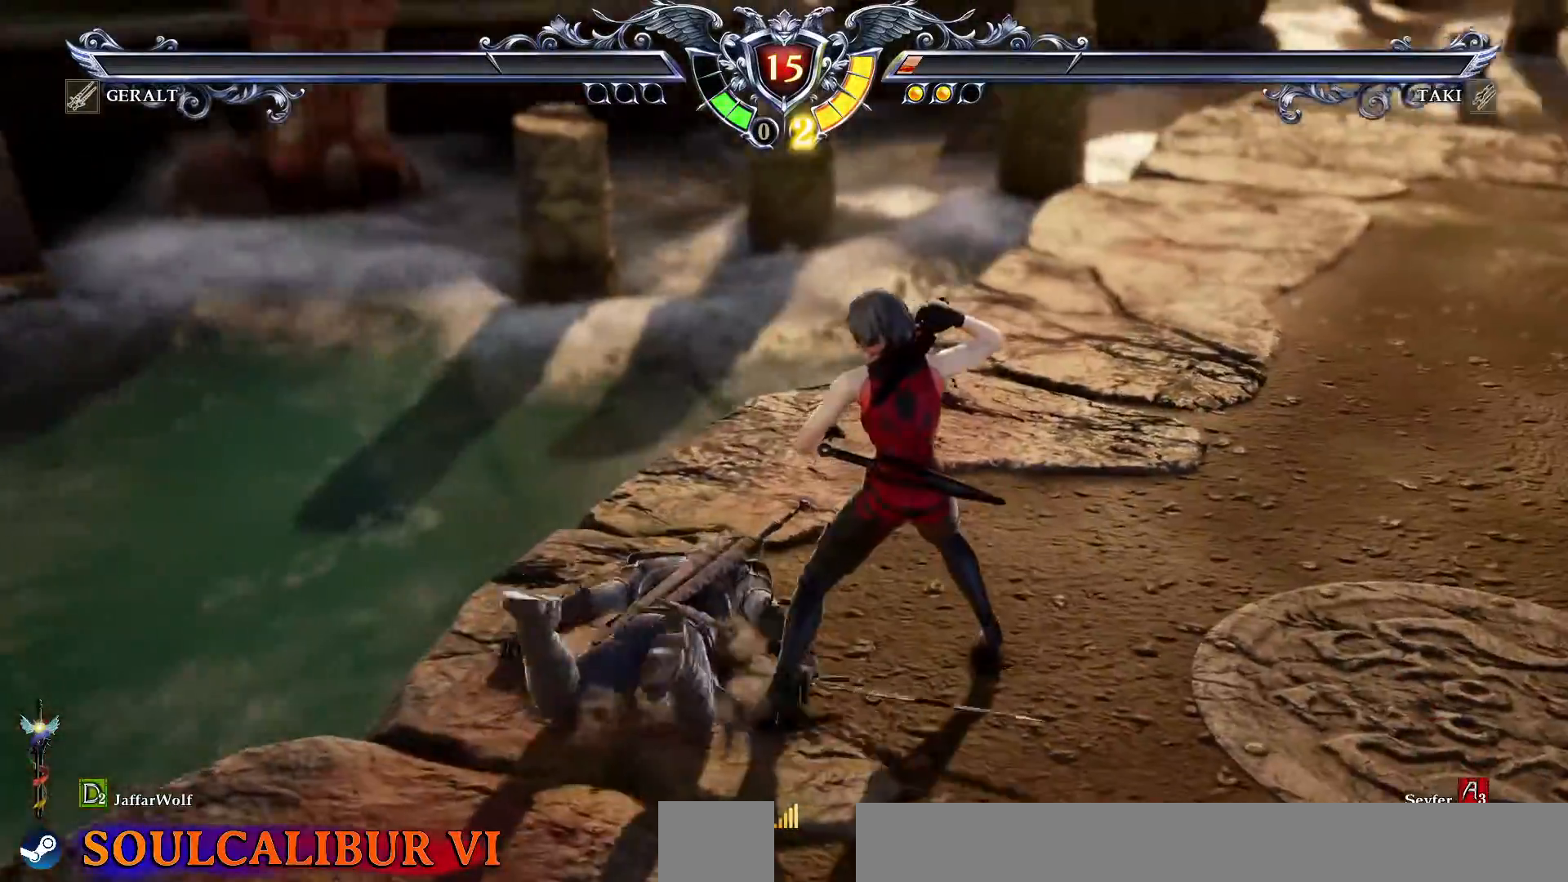
{"dt_ms": 500, "buttons": [], "events": []}
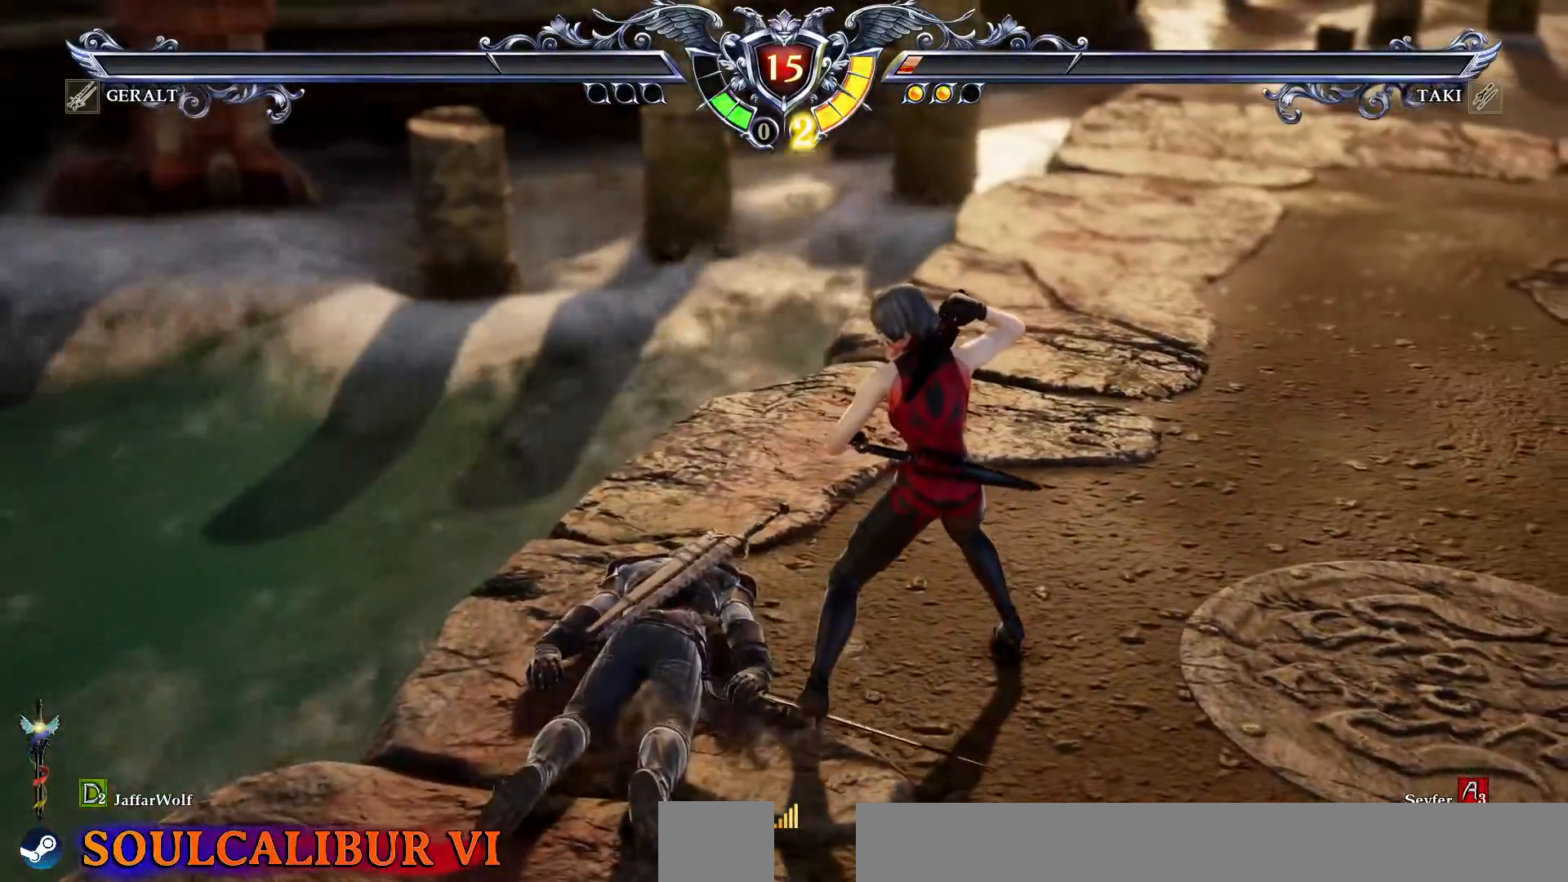
{"dt_ms": 500, "buttons": [], "events": []}
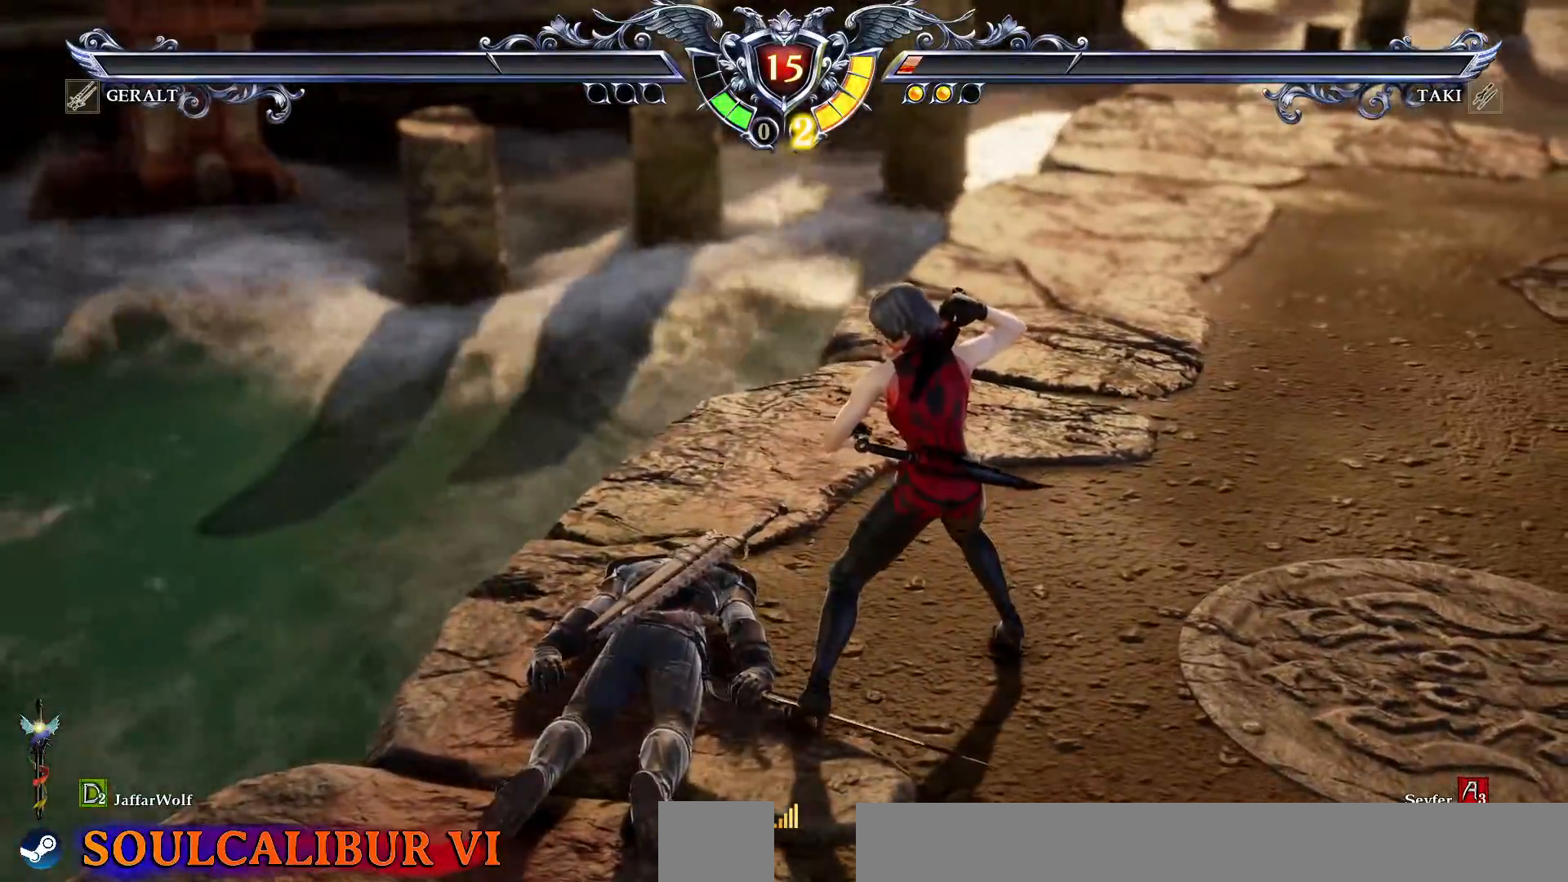
{"dt_ms": 500, "buttons": [], "events": []}
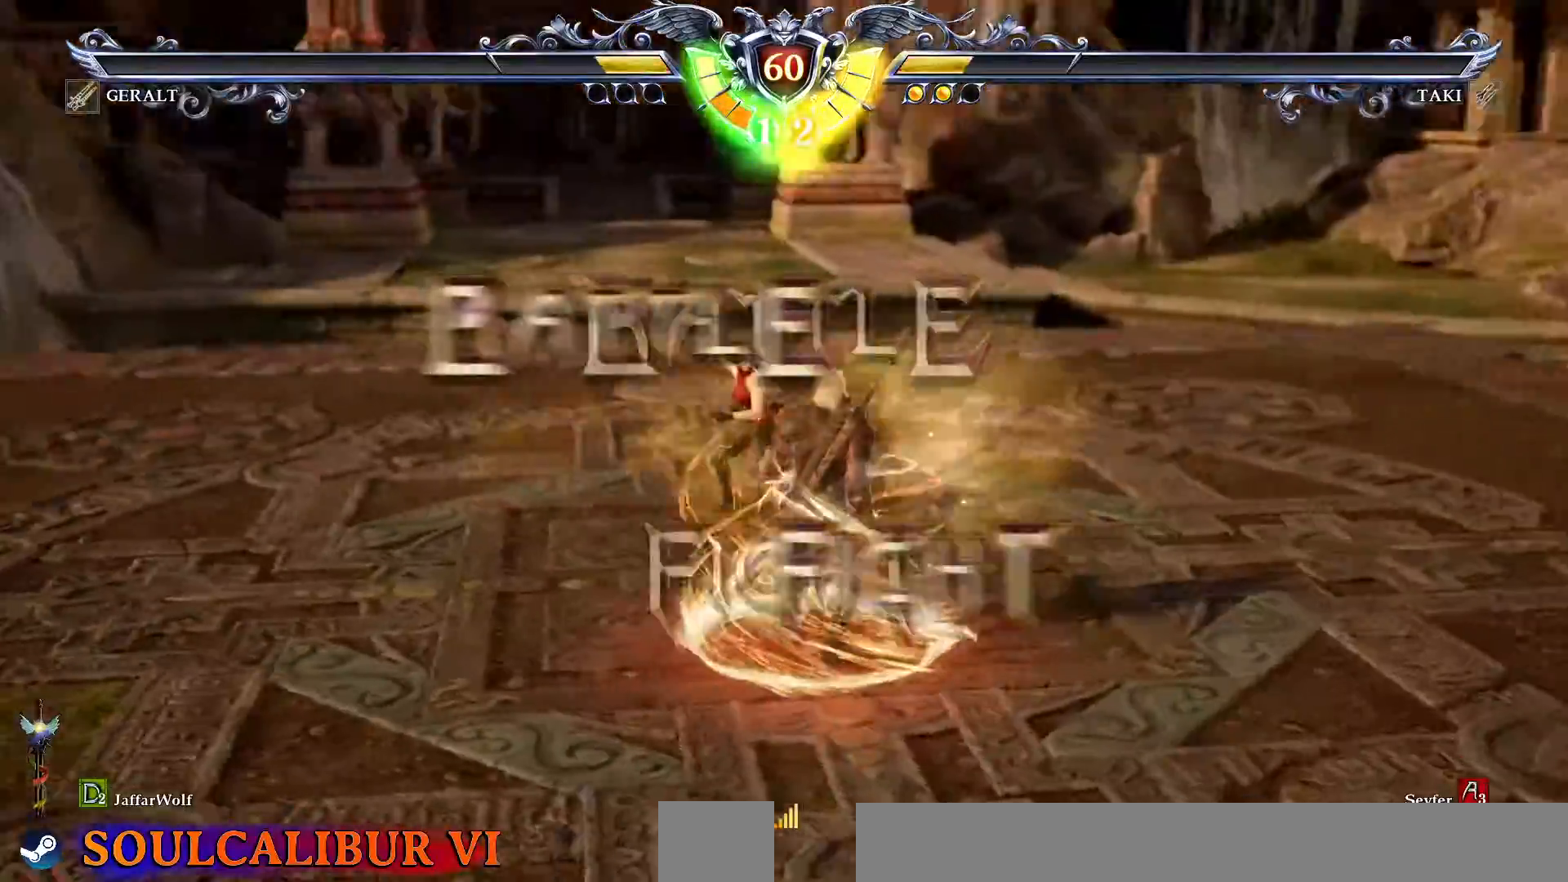
{"dt_ms": 500, "buttons": []}
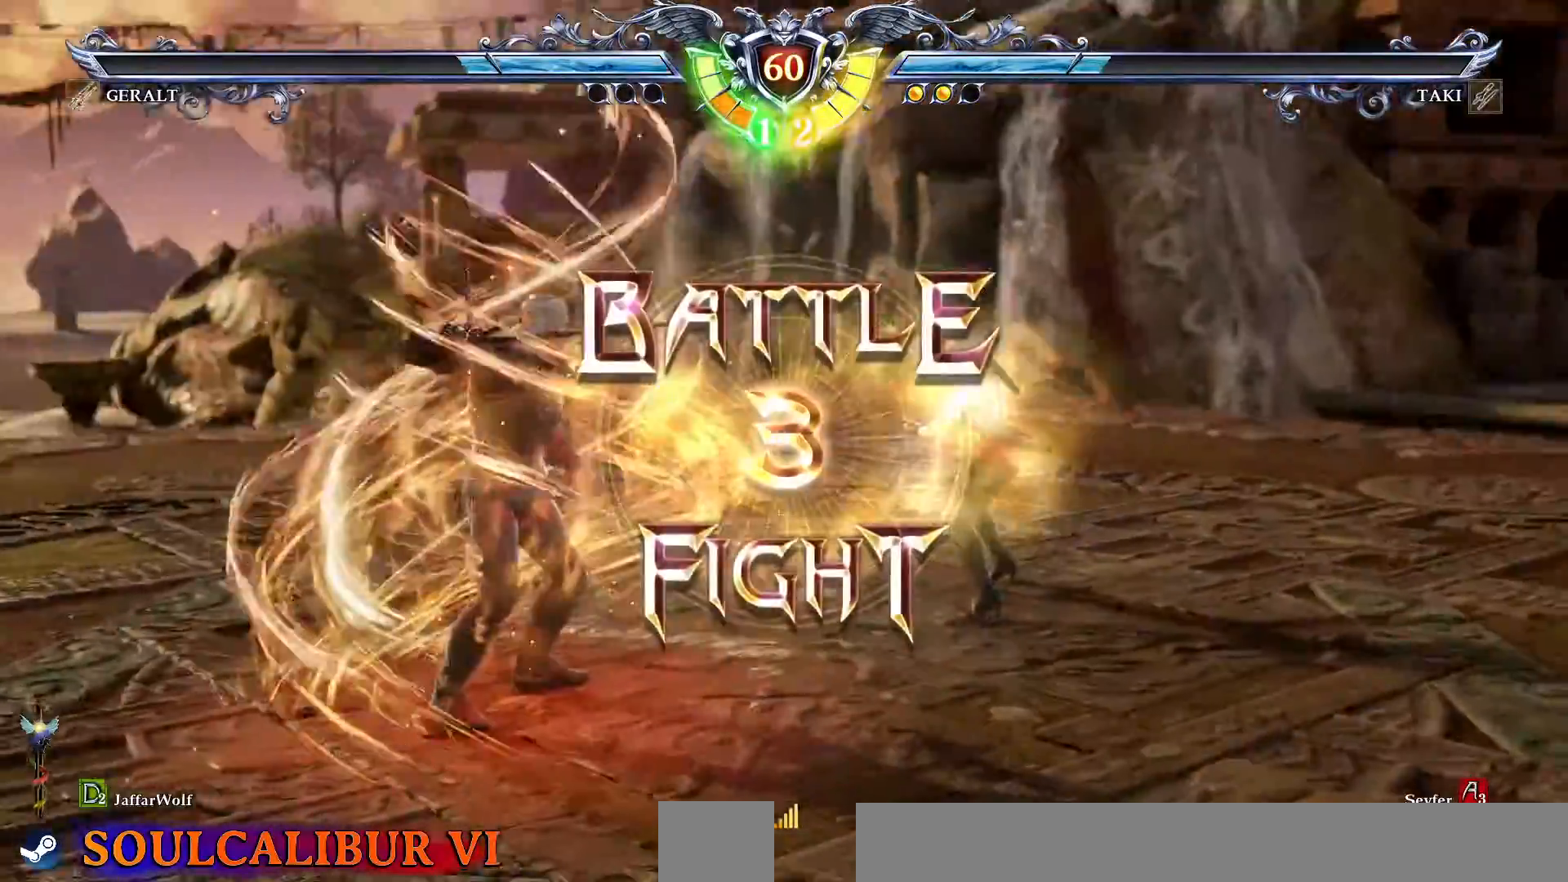
{"dt_ms": 500, "buttons": []}
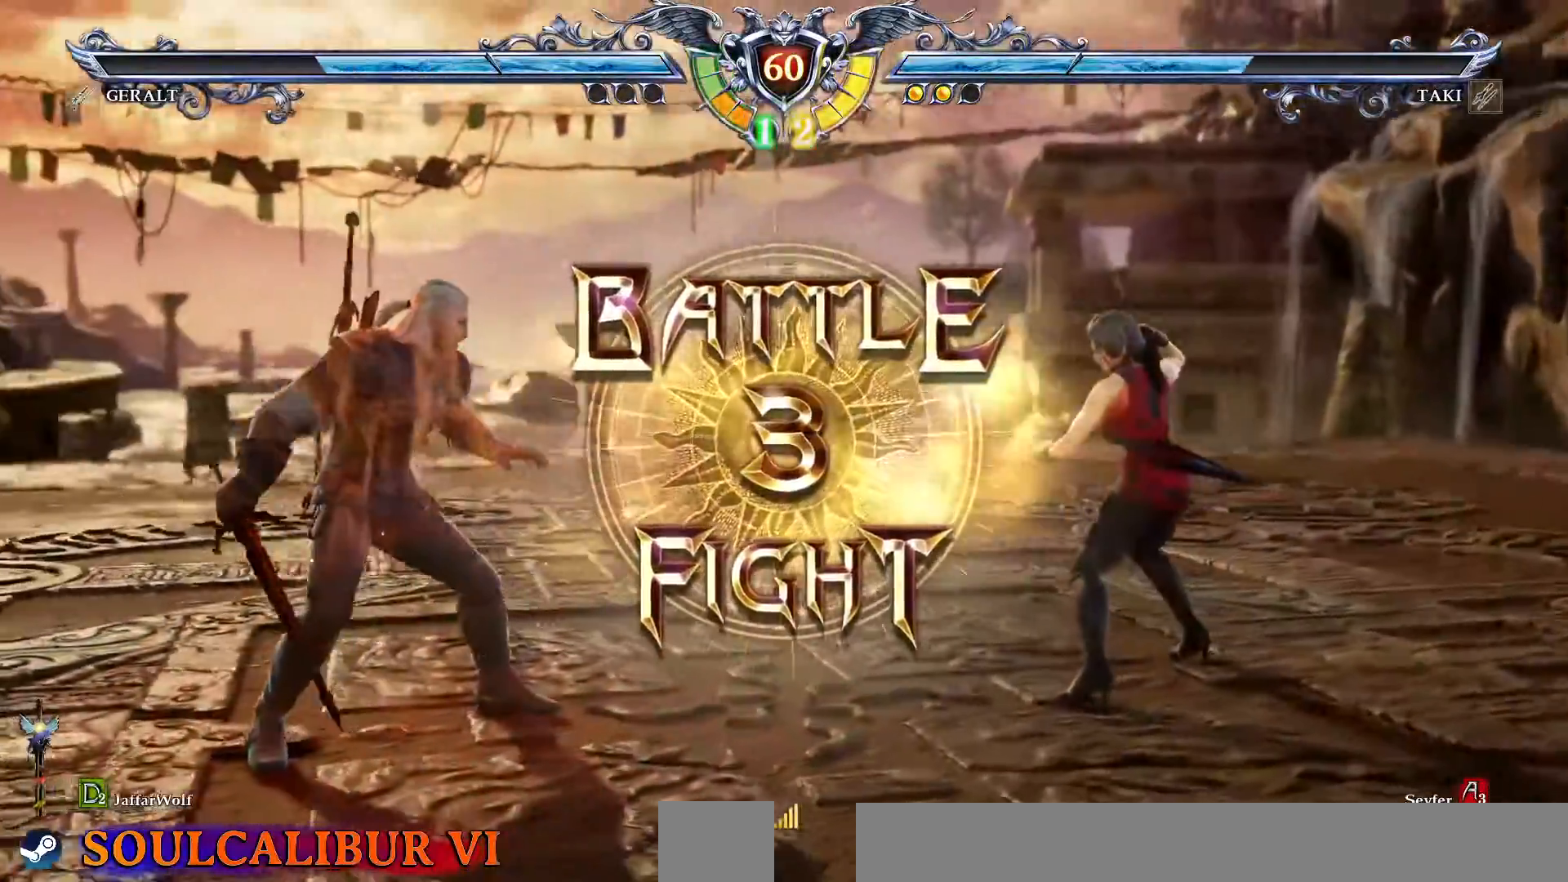
{"dt_ms": 500, "buttons": [], "events": [[133, "CROSS", "down"], [300, "CROSS", "up"]]}
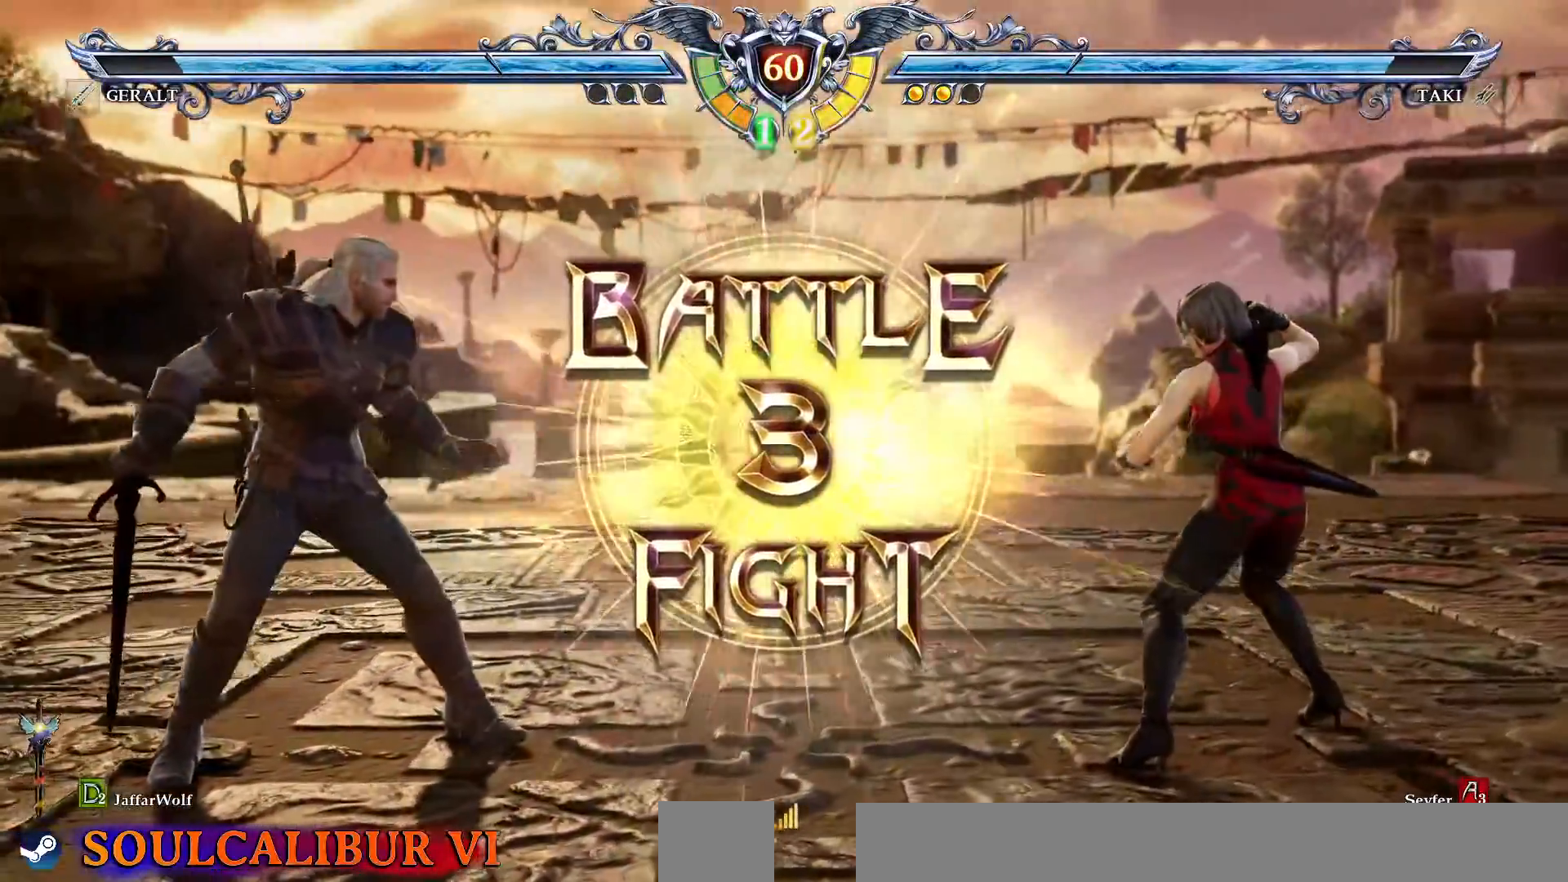
{"dt_ms": 500, "buttons": ["DPAD_RIGHT"], "events": [[217, "DPAD_RIGHT", "down"]]}
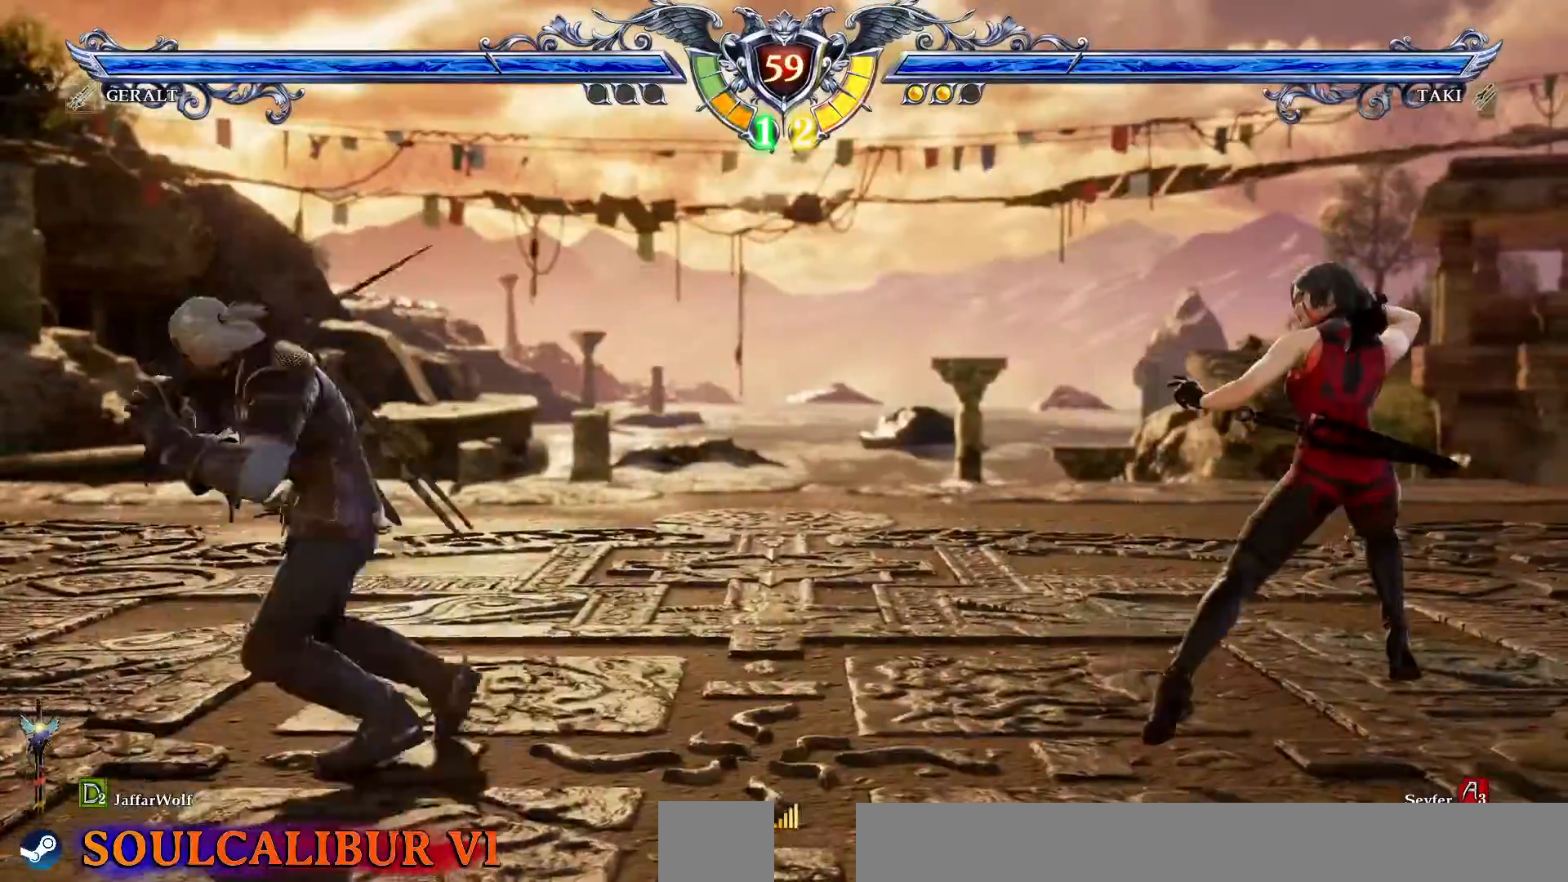
{"dt_ms": 1000, "buttons": []}
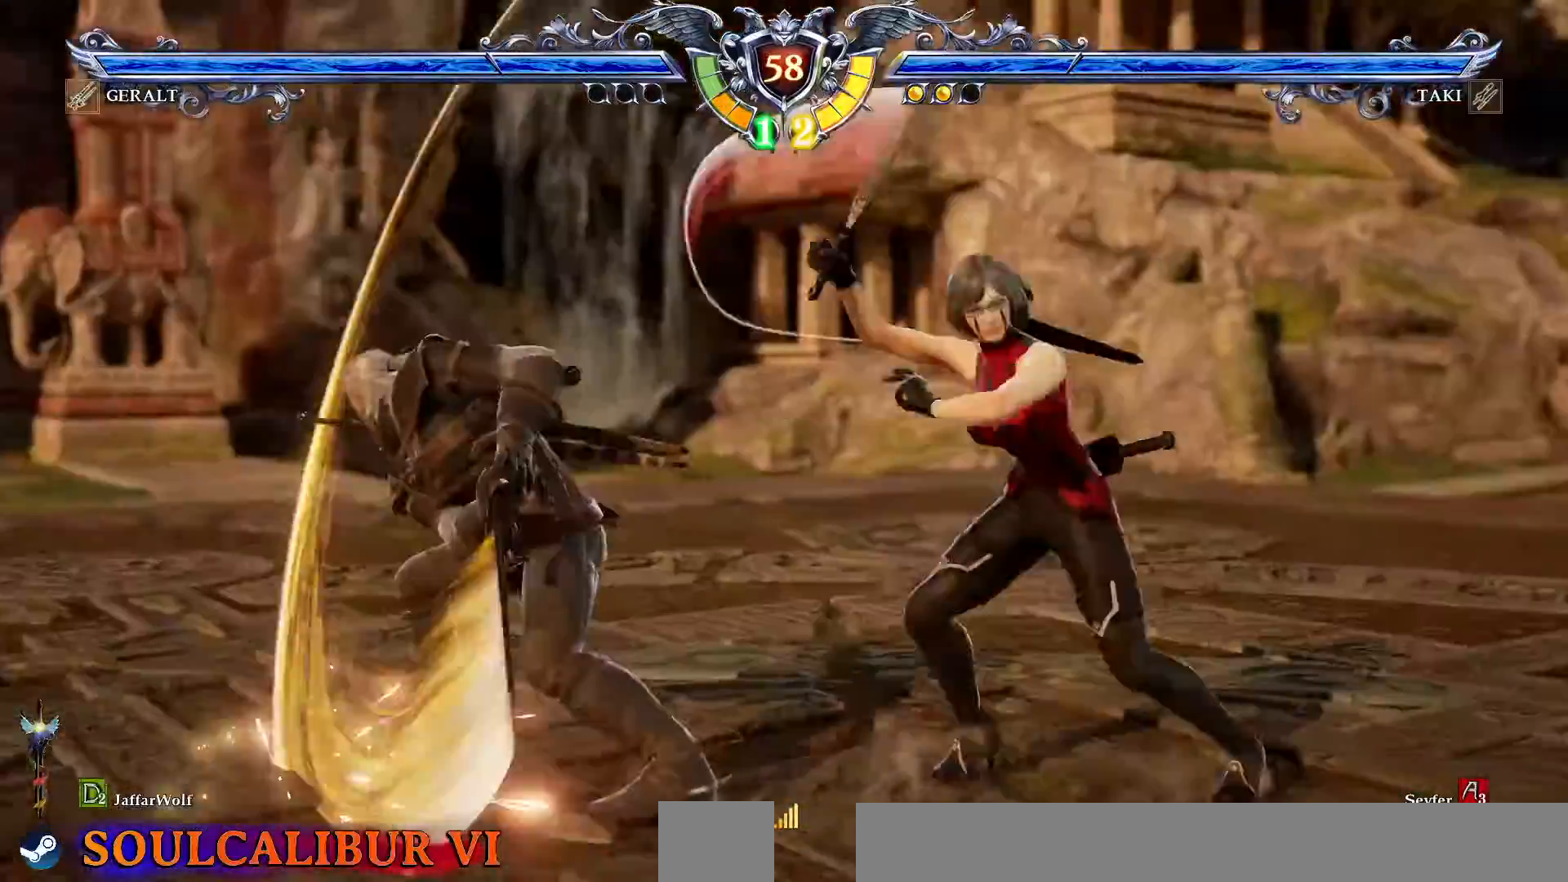
{"dt_ms": 500, "buttons": ["SQUARE"], "events": [[83, "CROSS", "down"], [350, "CROSS", "up"], [433, "SQUARE", "down"]]}
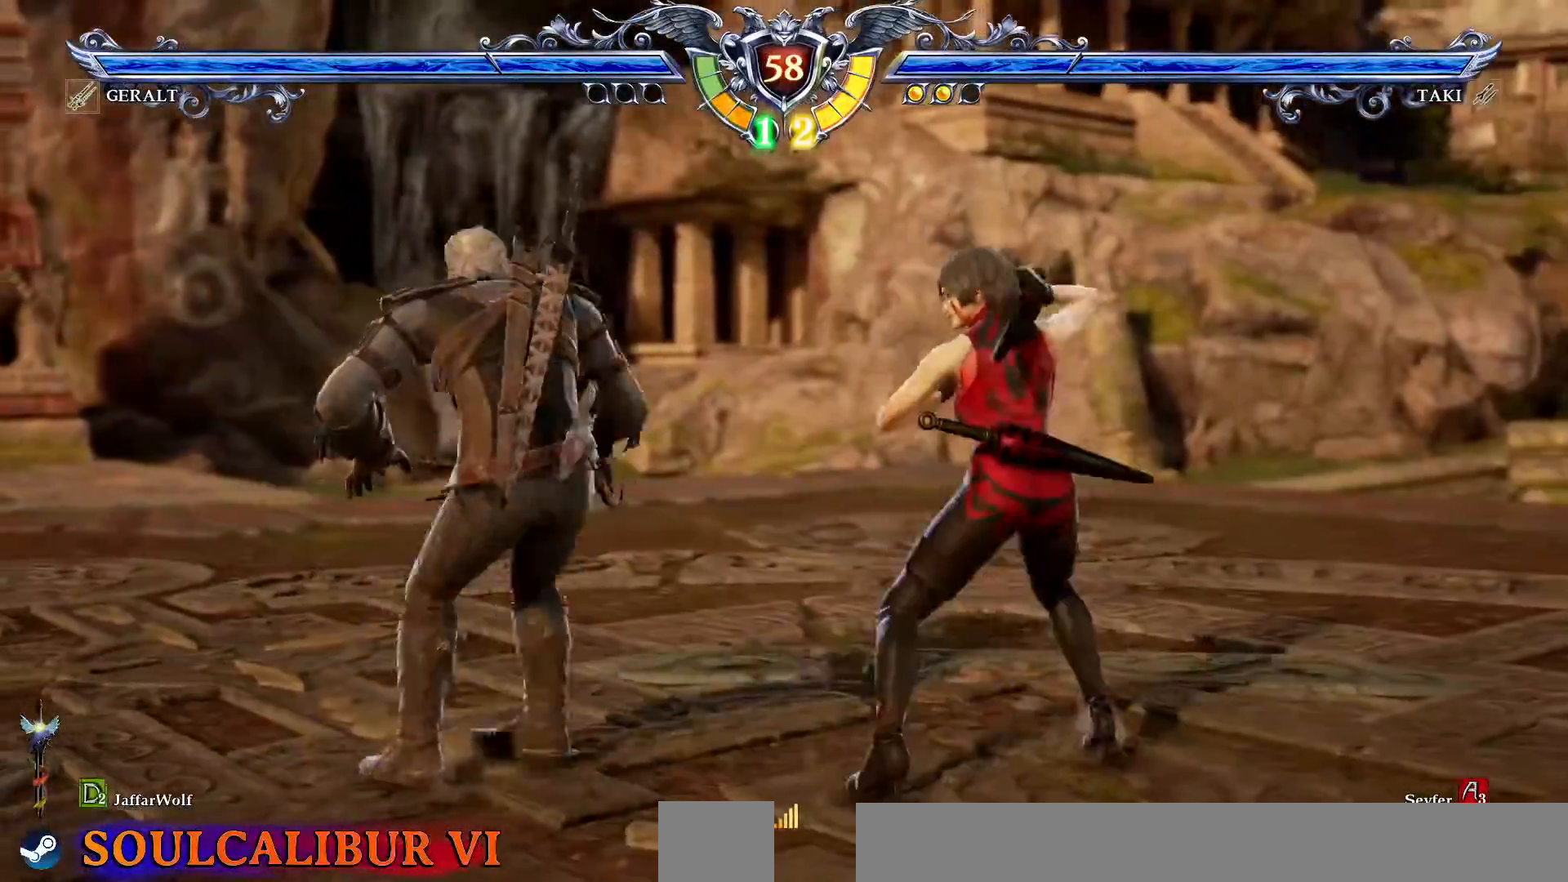
{"dt_ms": 500, "buttons": ["TRIANGLE"], "events": [[17, "SQUARE", "up"], [83, "SQUARE", "down"], [167, "SQUARE", "up"], [500, "TRIANGLE", "down"]]}
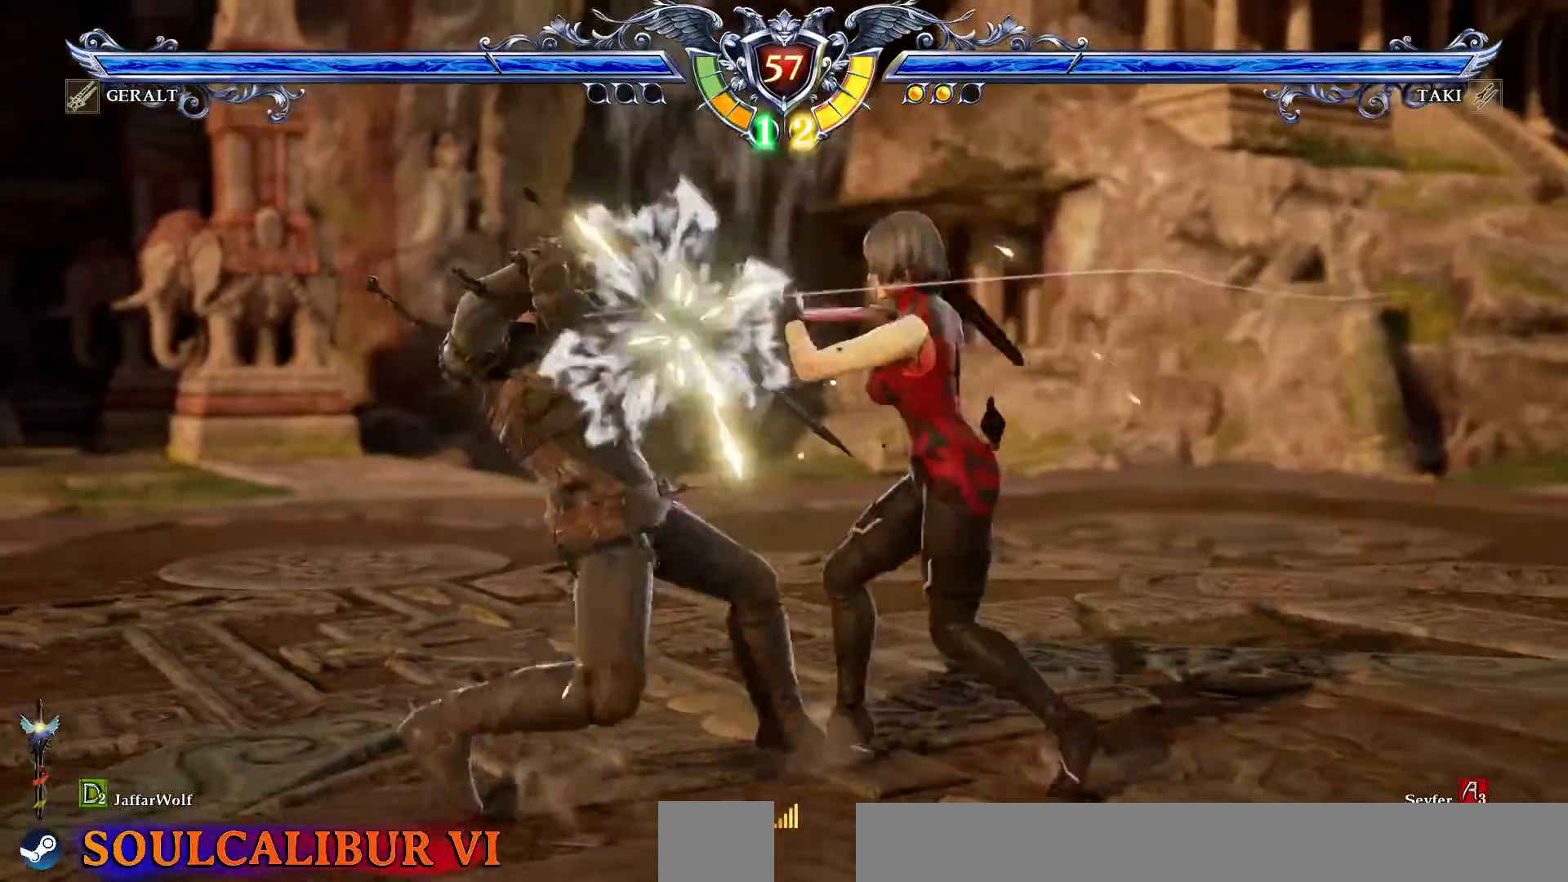
{"dt_ms": 500, "buttons": ["R1"], "events": [[133, "TRIANGLE", "up"], [483, "R1", "down"]]}
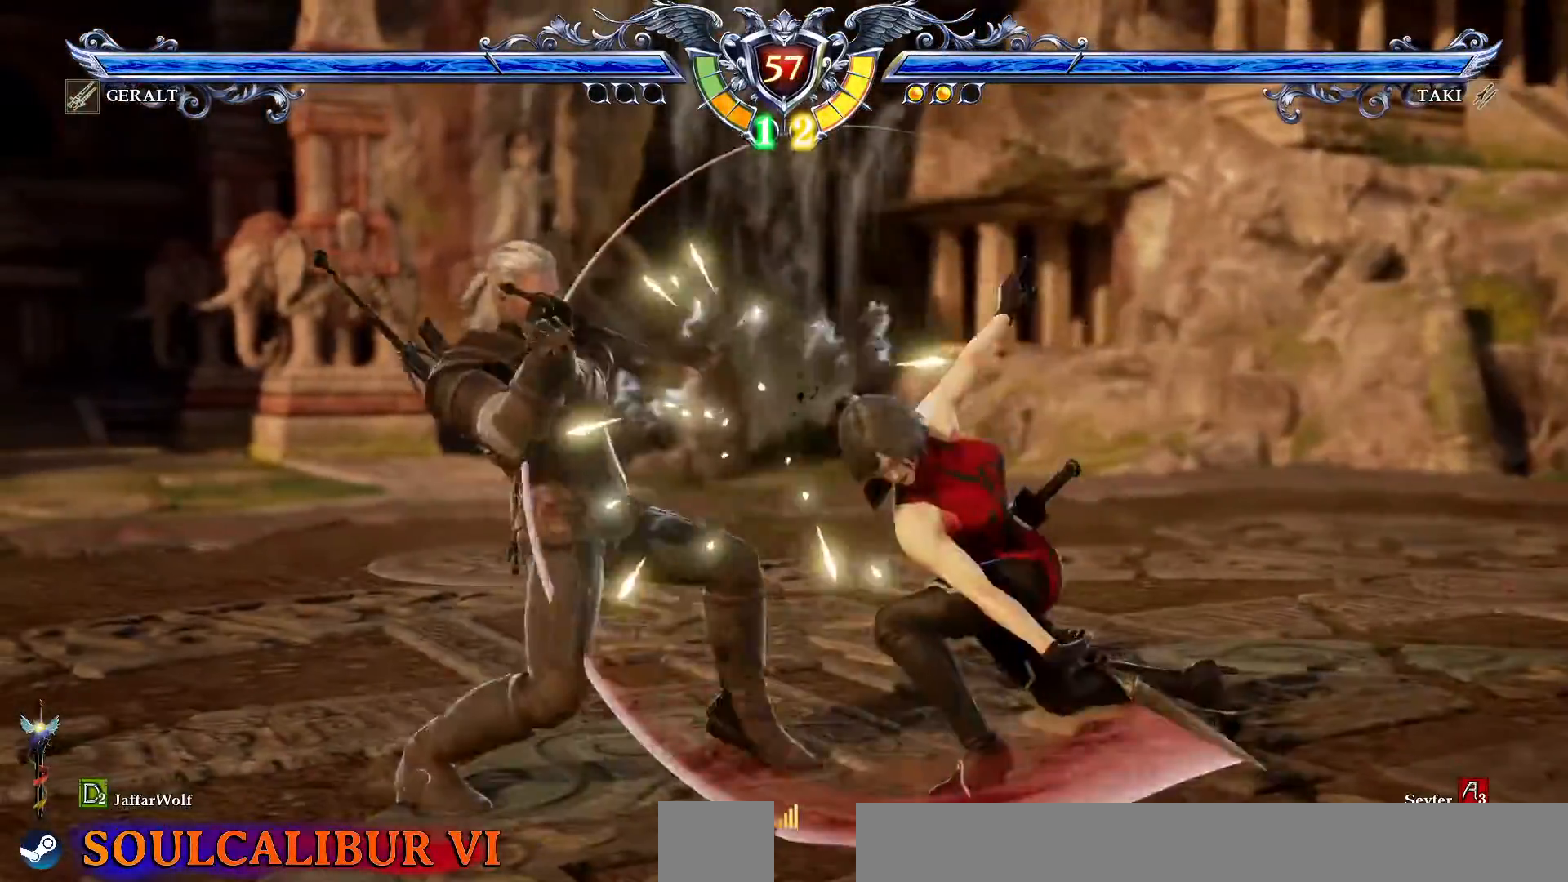
{"dt_ms": 1000, "buttons": []}
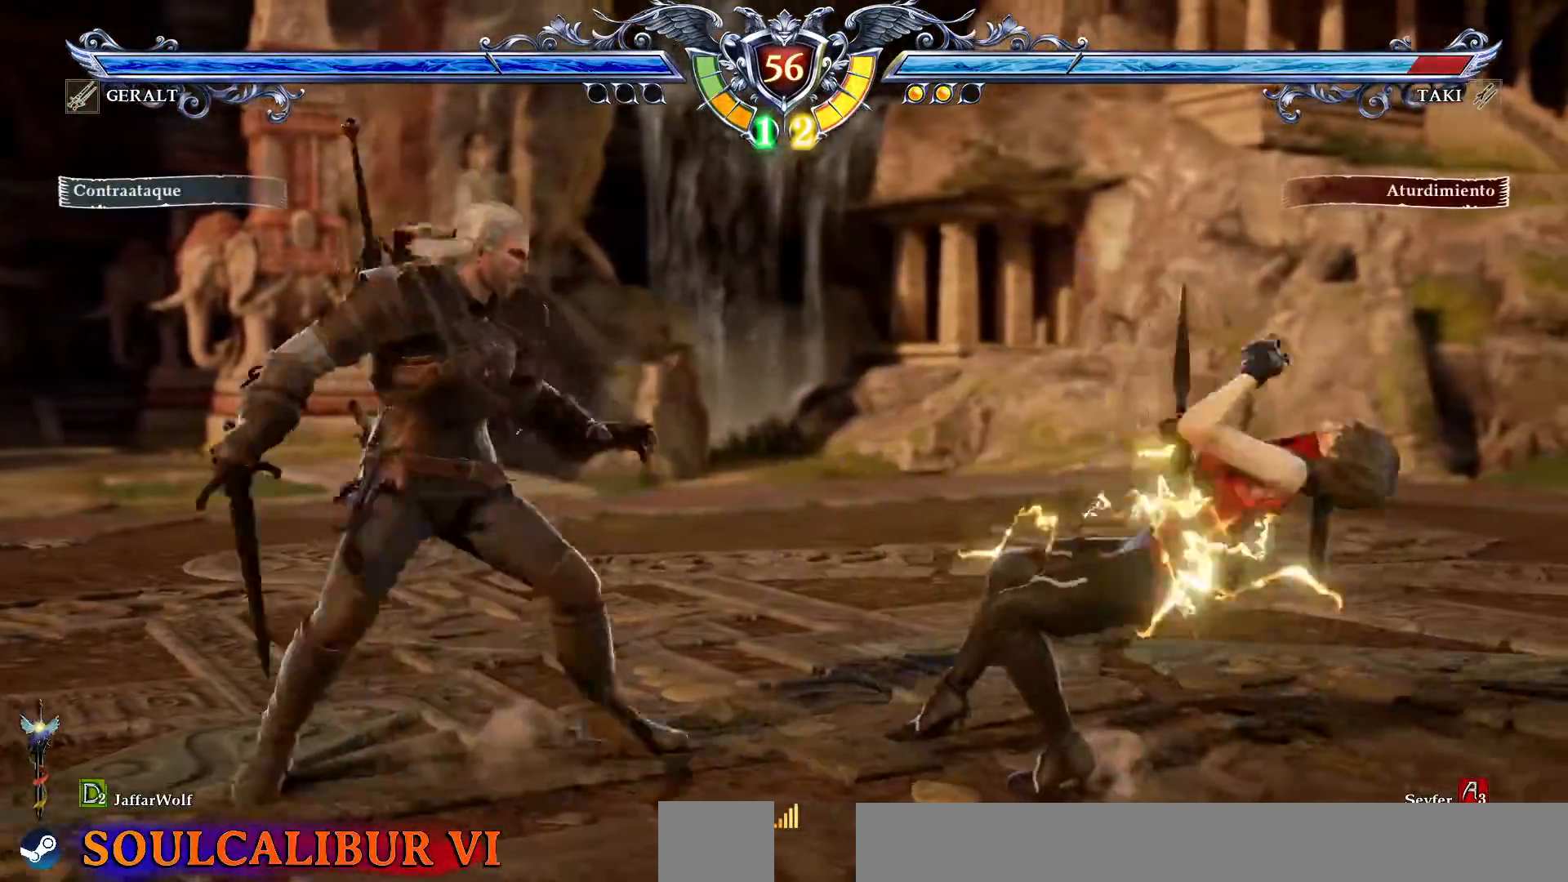
{"dt_ms": 500, "buttons": ["CROSS"], "events": [[100, "CROSS", "down"]]}
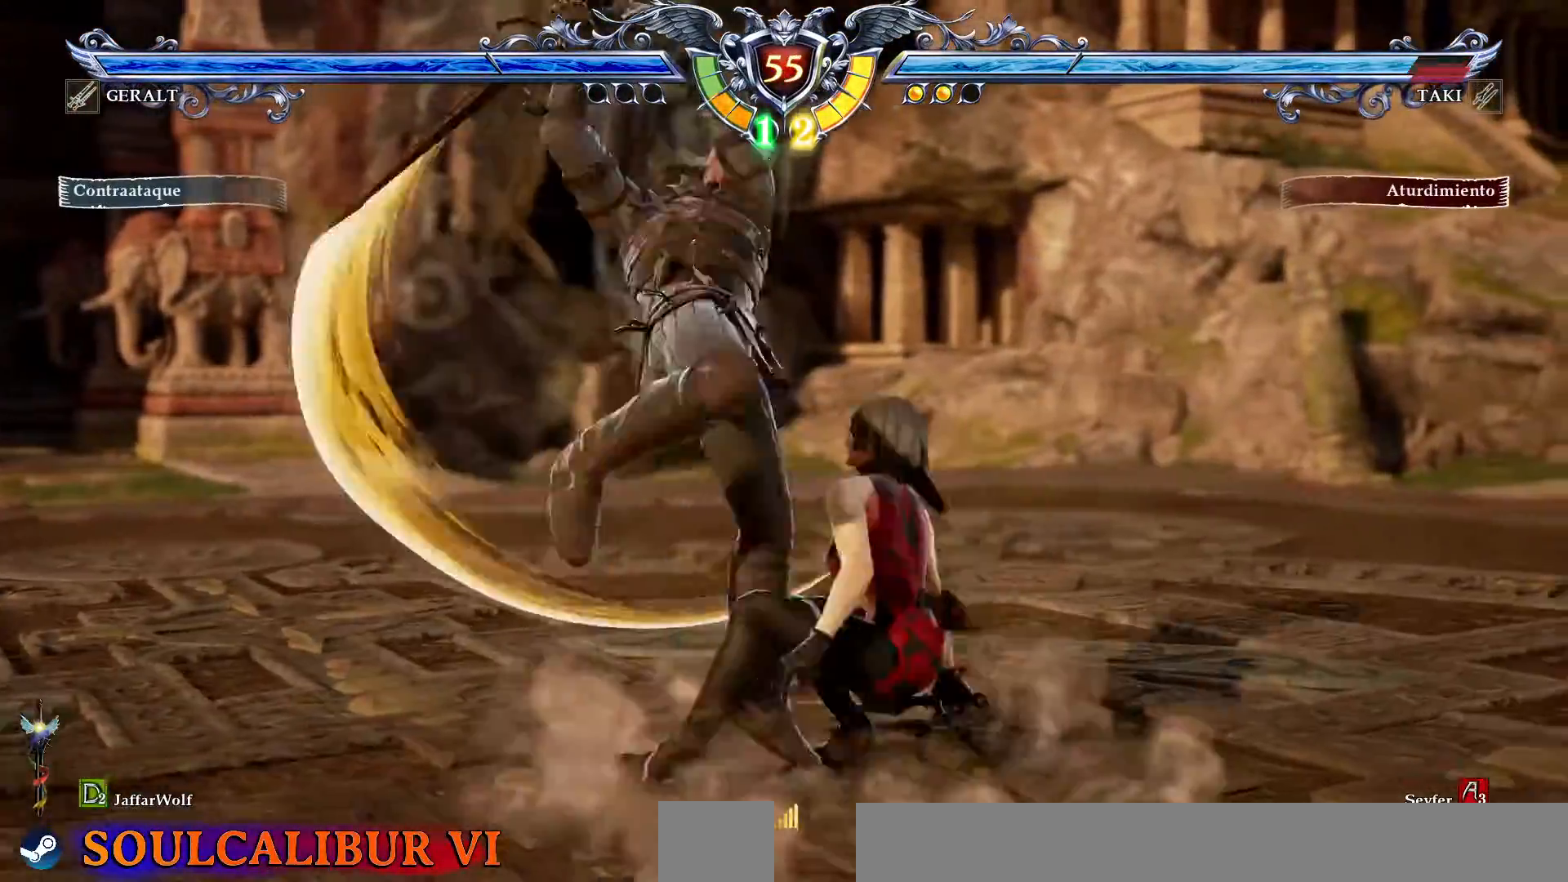
{"dt_ms": 500, "buttons": ["CROSS"], "events": [[67, "DPAD_DOWN", "down"], [167, "DPAD_DOWN", "up"]]}
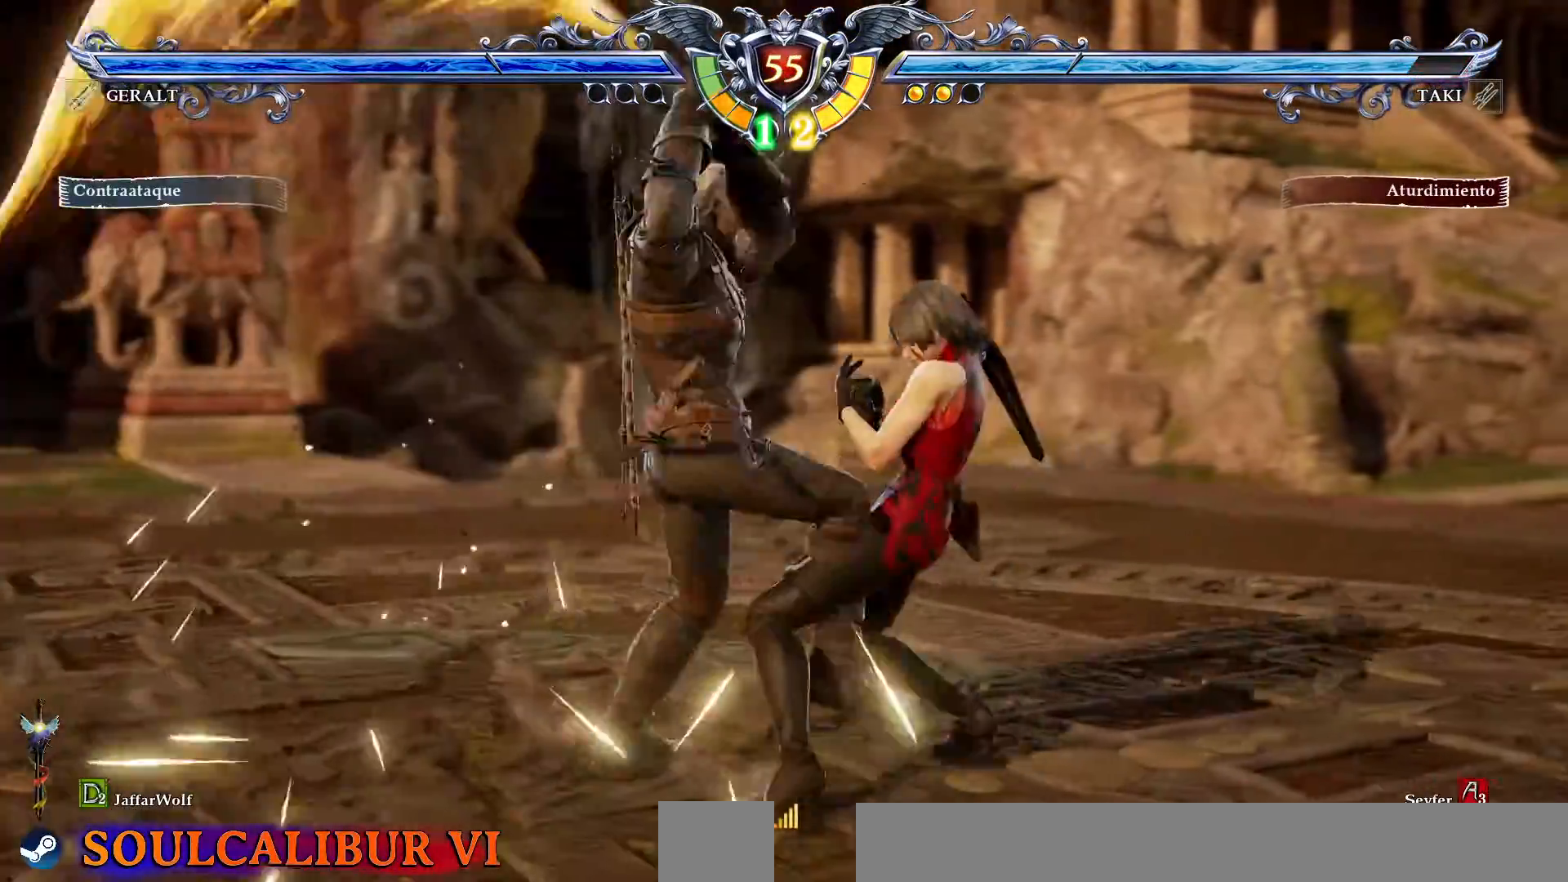
{"dt_ms": 500, "buttons": ["CROSS"], "events": [[250, "R1", "down"], [283, "R1", "up"], [367, "CROSS", "up"], [483, "CROSS", "down"]]}
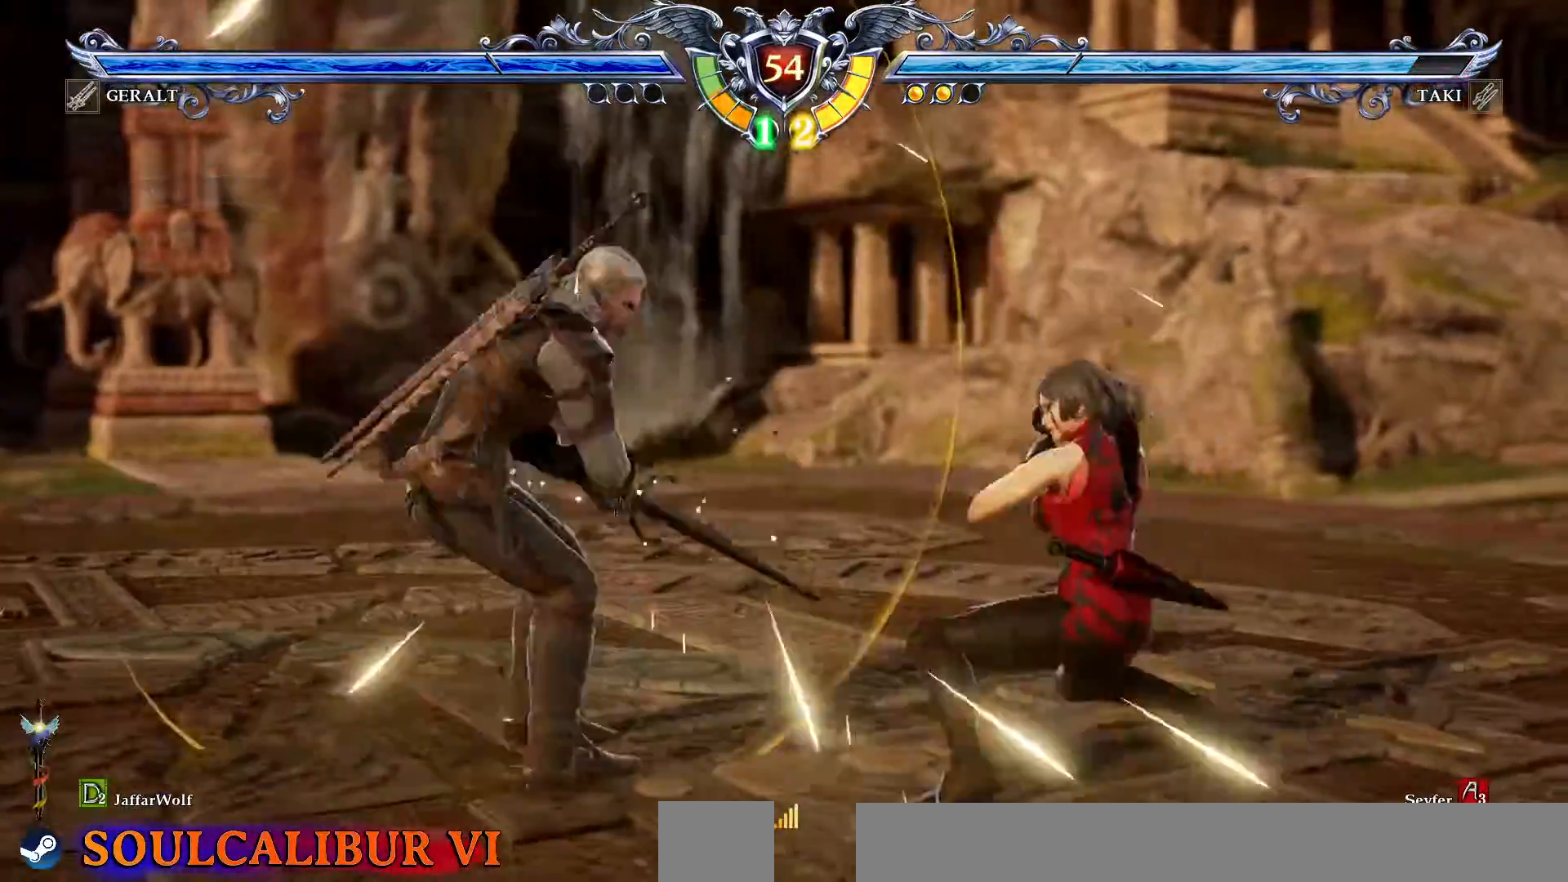
{"dt_ms": 500, "buttons": ["CIRCLE"], "events": [[117, "DPAD_DOWN", "down"], [183, "CROSS", "up"], [250, "DPAD_DOWN", "up"], [267, "CIRCLE", "down"], [383, "CIRCLE", "up"], [450, "CIRCLE", "down"]]}
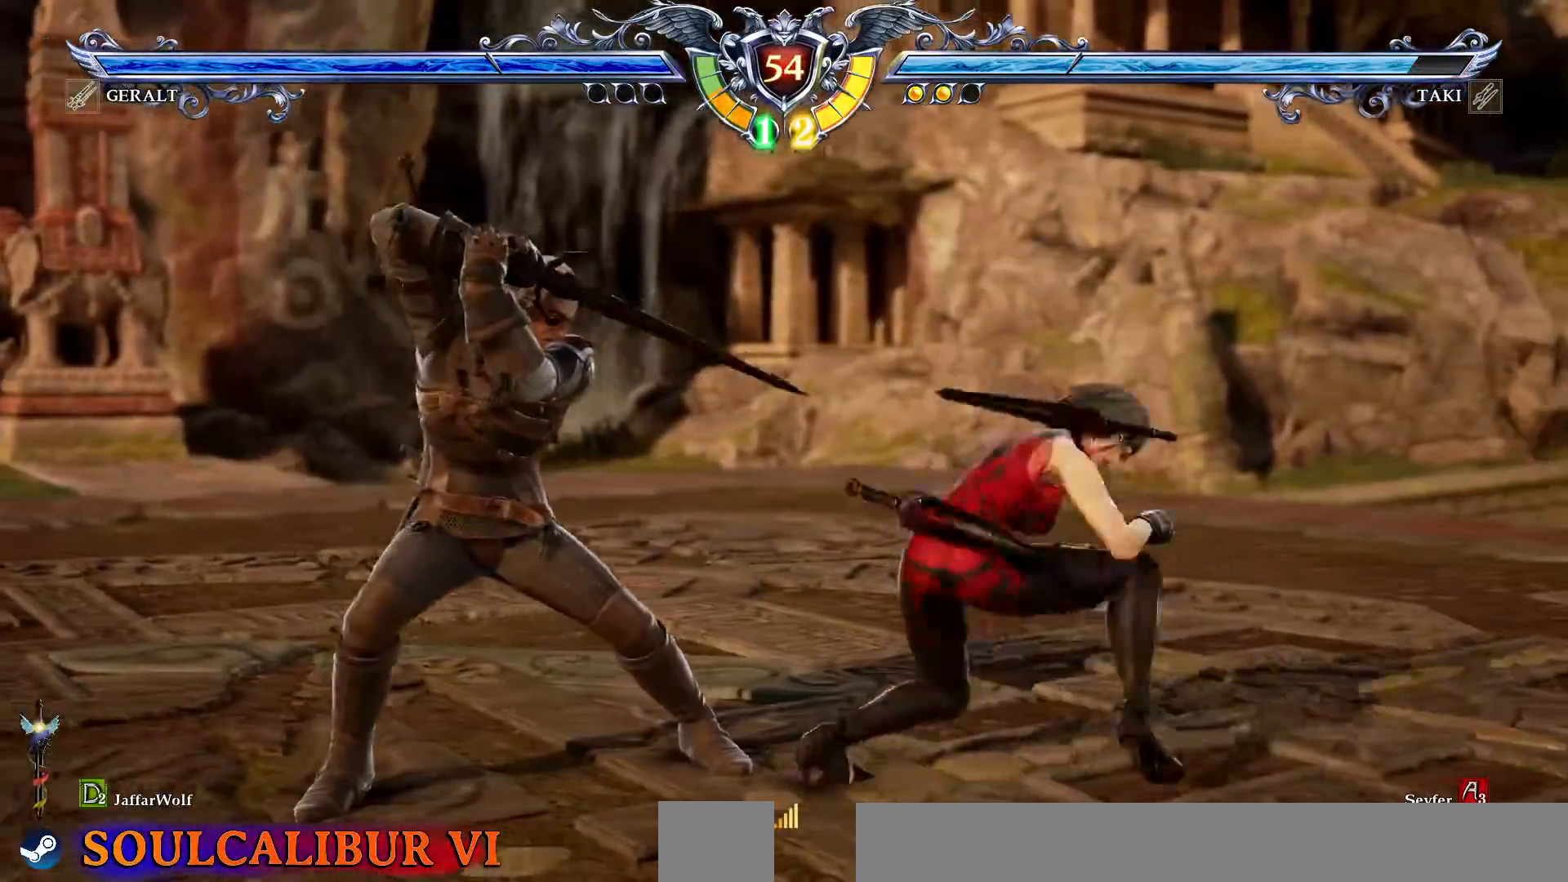
{"dt_ms": 500, "buttons": [], "events": [[50, "CIRCLE", "up"], [433, "DPAD_UP", "down"], [500, "DPAD_UP", "up"]]}
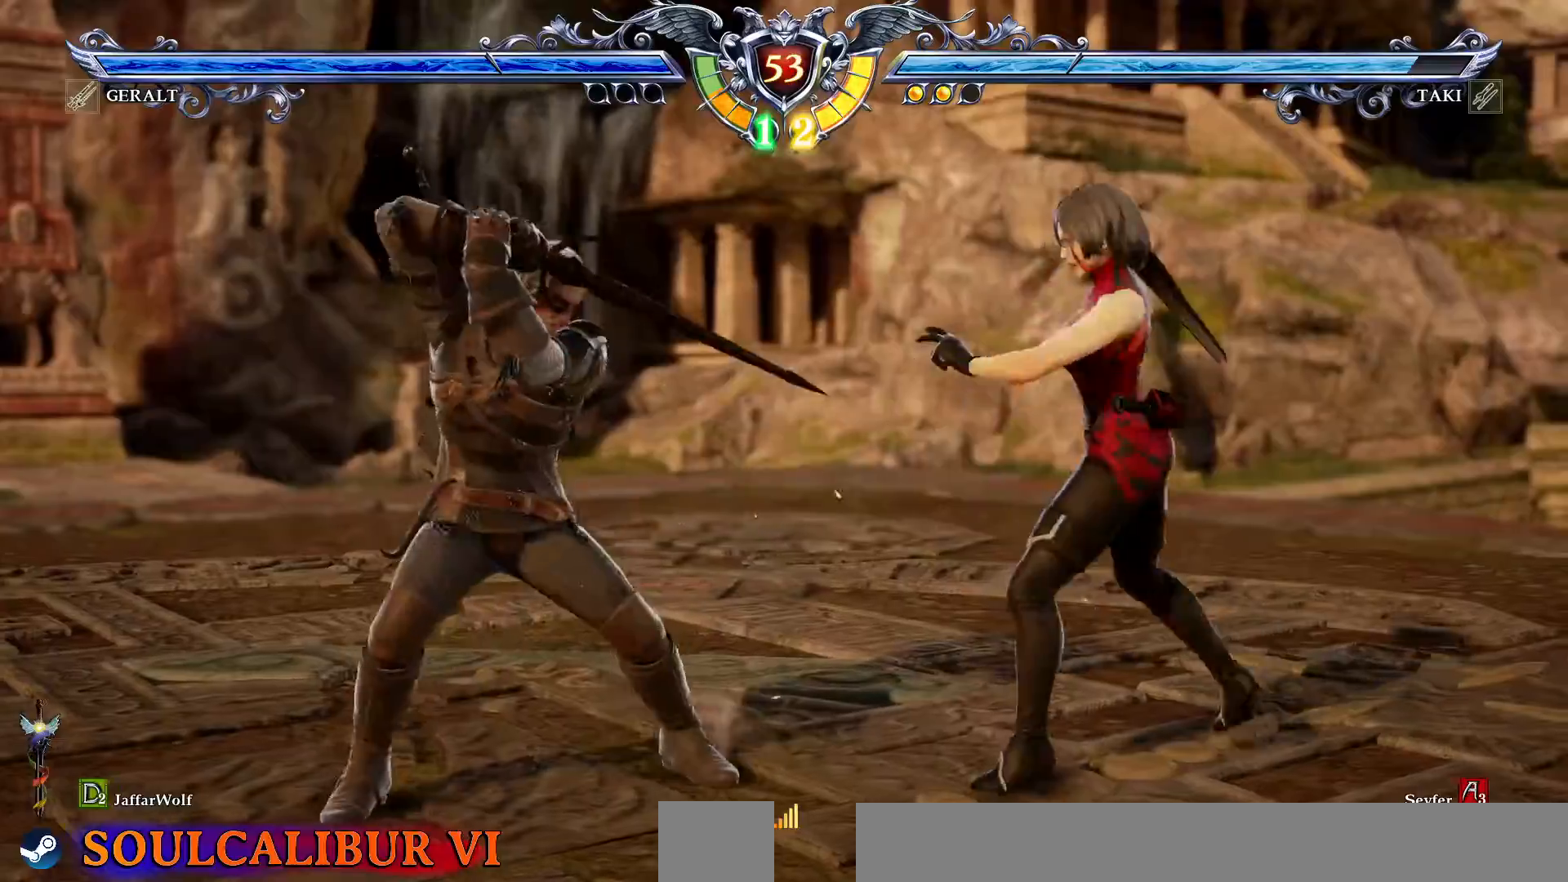
{"dt_ms": 1000, "buttons": ["DPAD_UP"]}
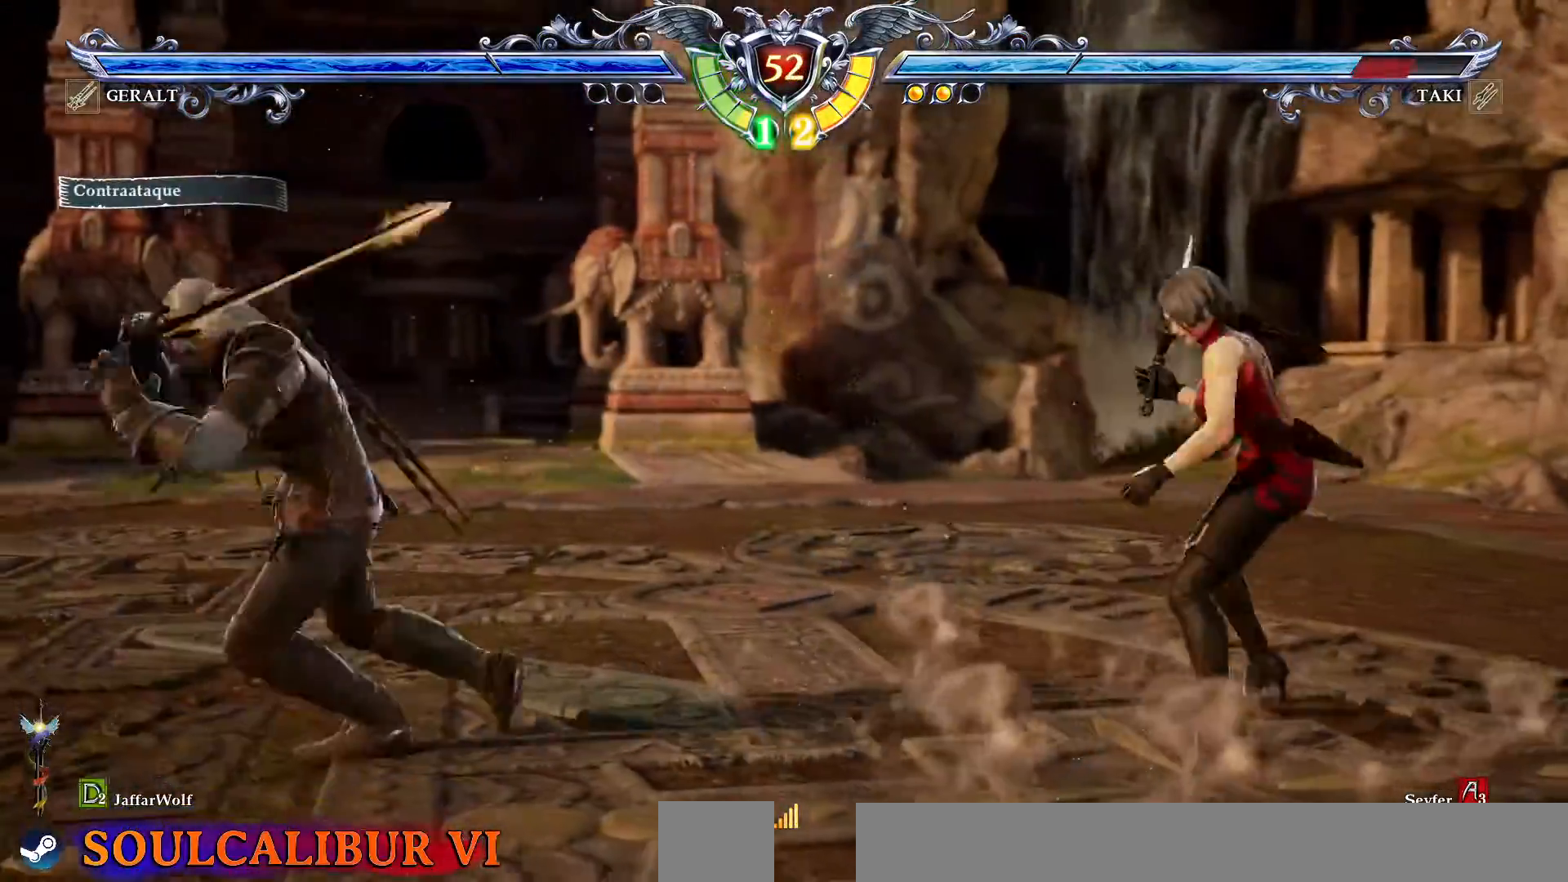
{"dt_ms": 500, "buttons": ["CROSS"]}
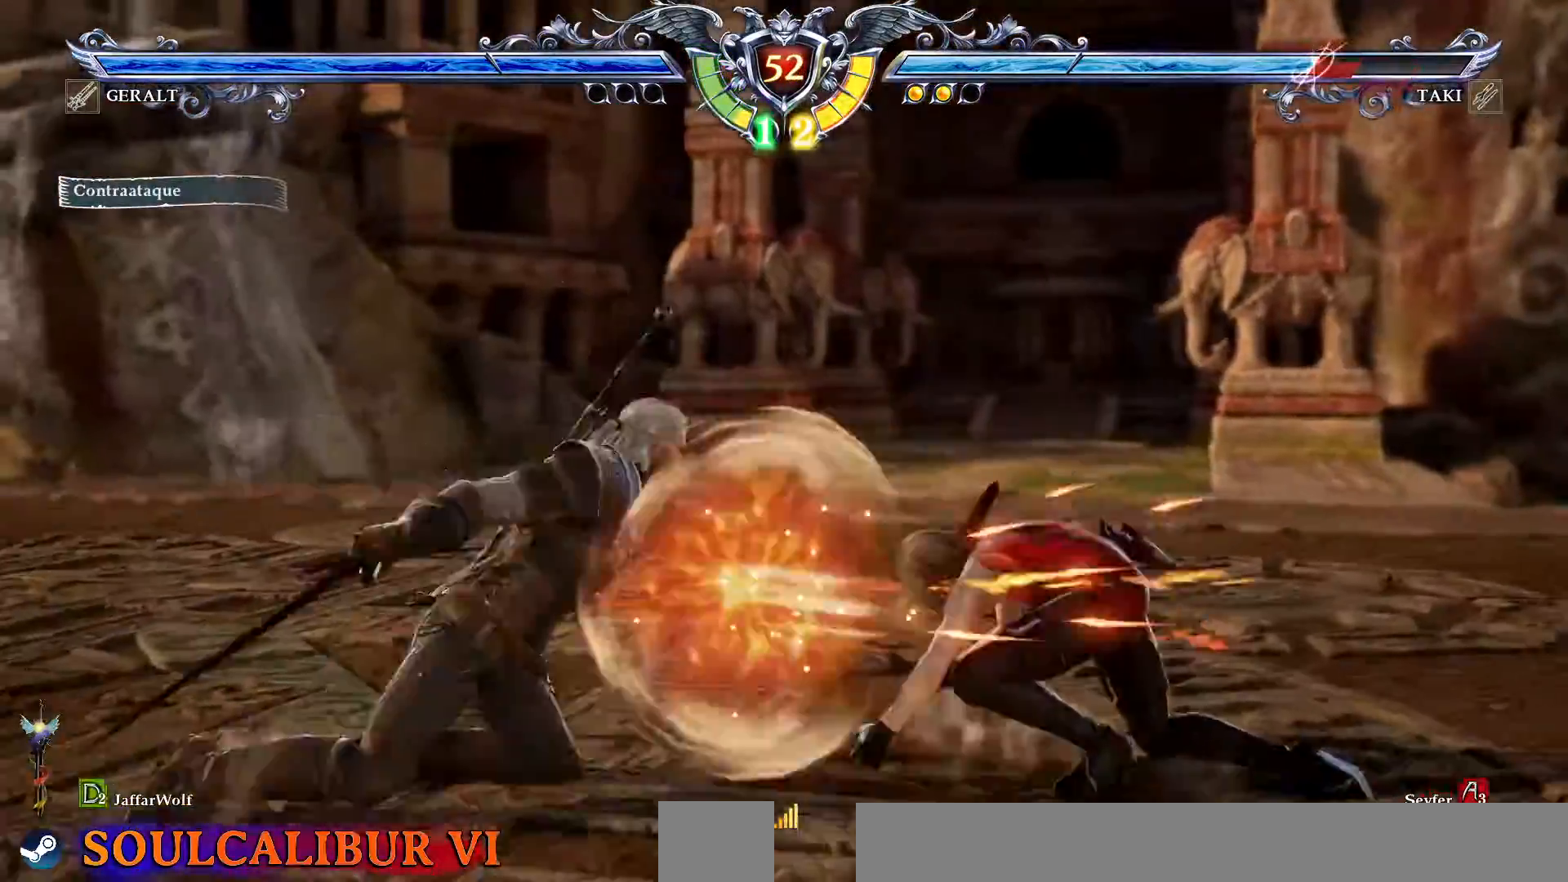
{"dt_ms": 500, "buttons": [], "events": [[500, "CROSS", "up"]]}
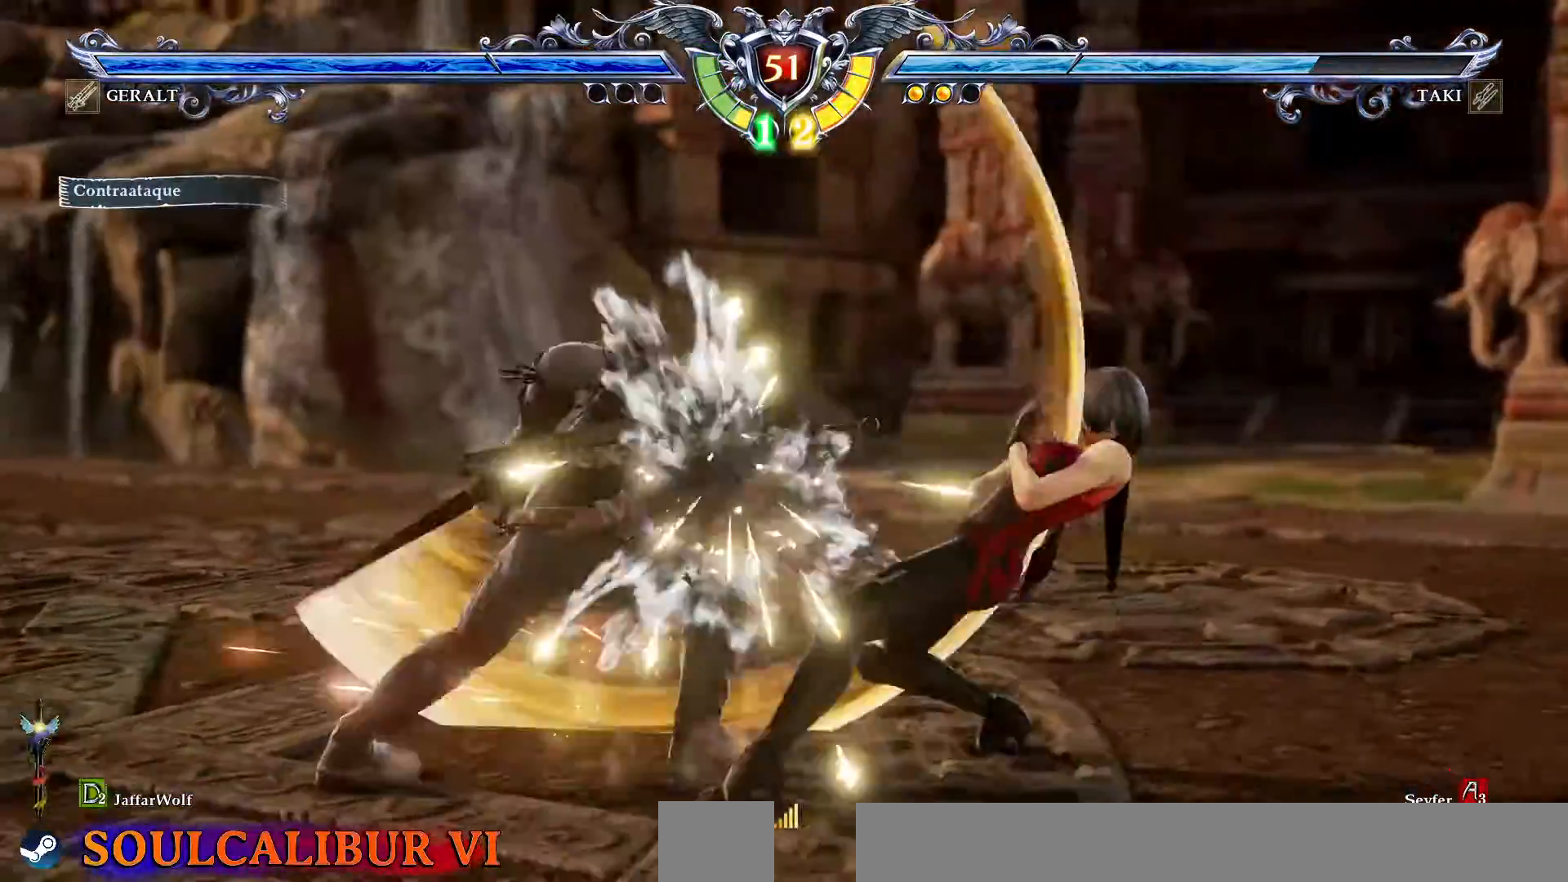
{"dt_ms": 500, "buttons": ["DPAD_RIGHT"], "events": [[83, "DPAD_RIGHT", "down"], [100, "TRIANGLE", "down"], [183, "TRIANGLE", "up"], [233, "TRIANGLE", "down"], [333, "TRIANGLE", "up"], [350, "TRIANGLE", "down"], [467, "TRIANGLE", "up"]]}
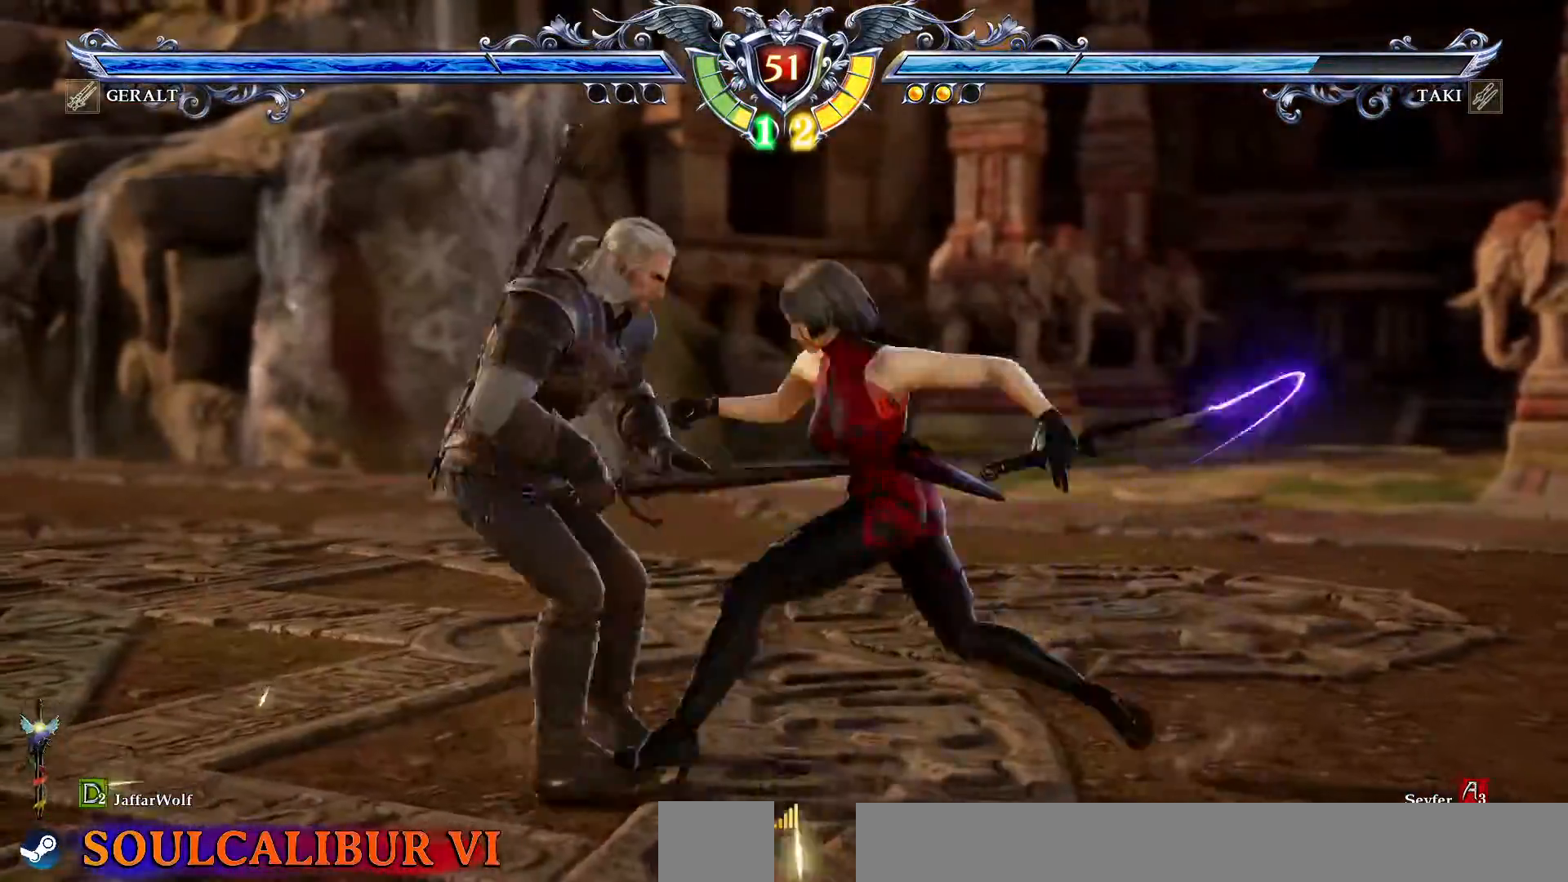
{"dt_ms": 500, "buttons": ["DPAD_RIGHT"], "events": [[33, "SQUARE", "down"], [117, "SQUARE", "up"]]}
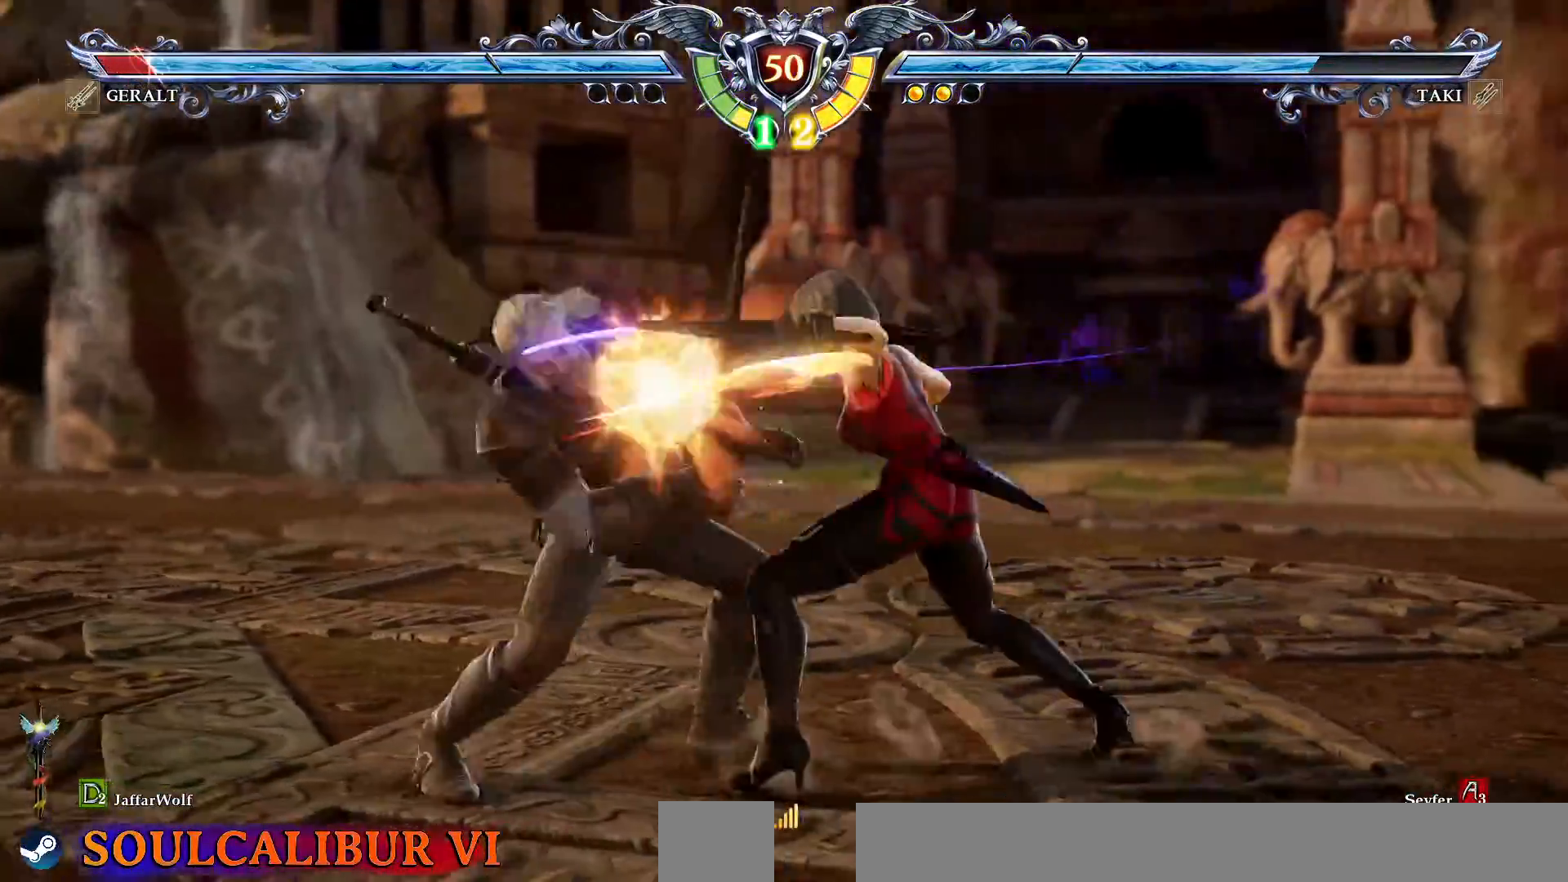
{"dt_ms": 500, "buttons": [], "events": [[50, "DPAD_RIGHT", "up"], [50, "TRIANGLE", "down"], [183, "TRIANGLE", "up"], [200, "L1", "down"], [283, "L1", "up"]]}
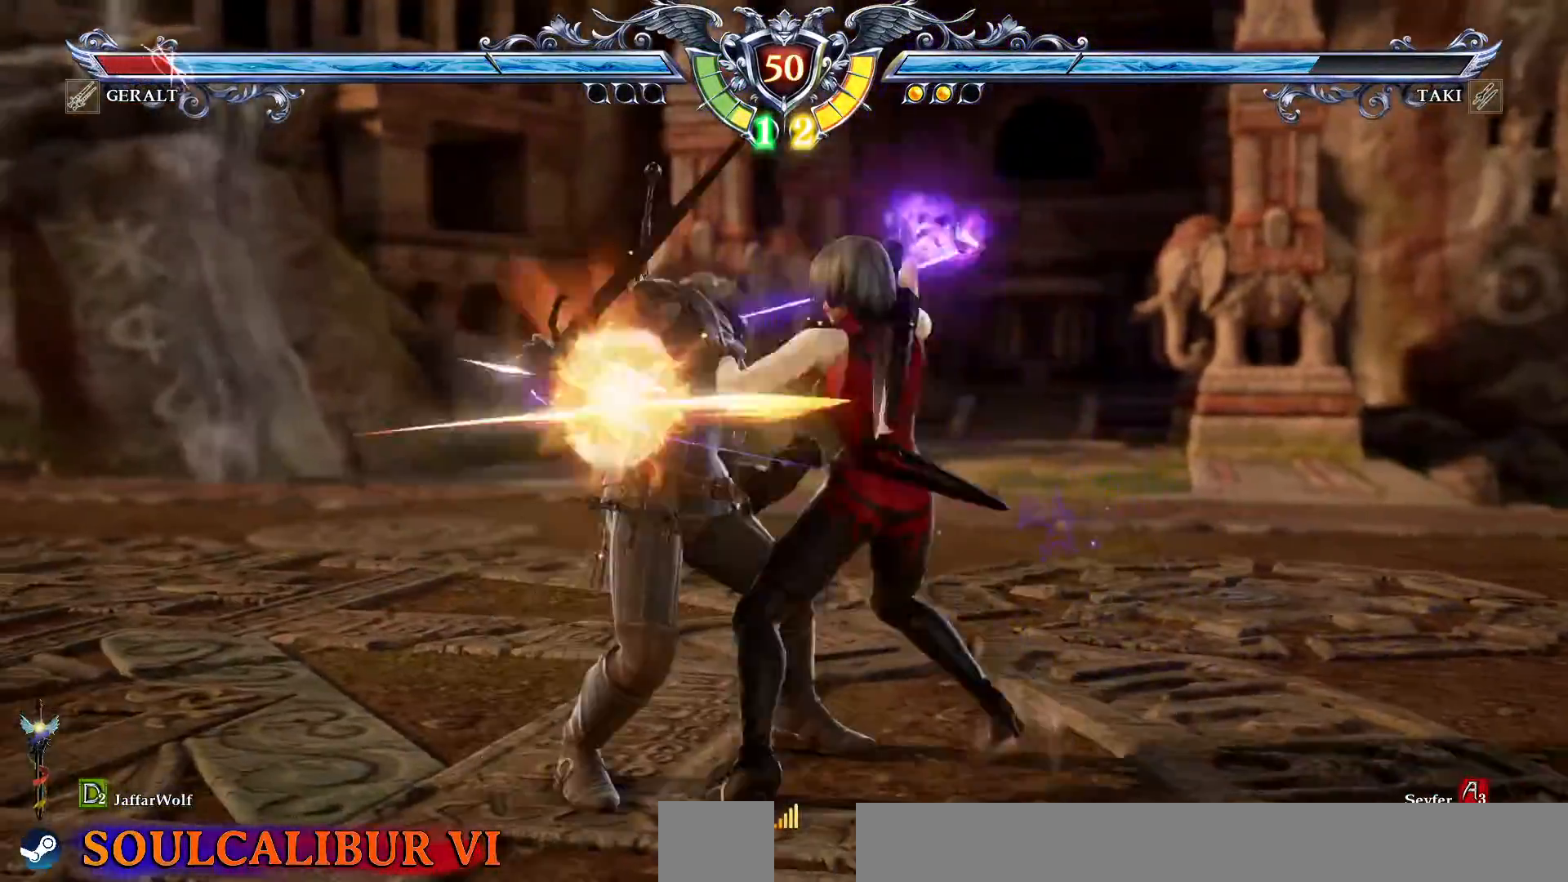
{"dt_ms": 500, "buttons": [], "events": []}
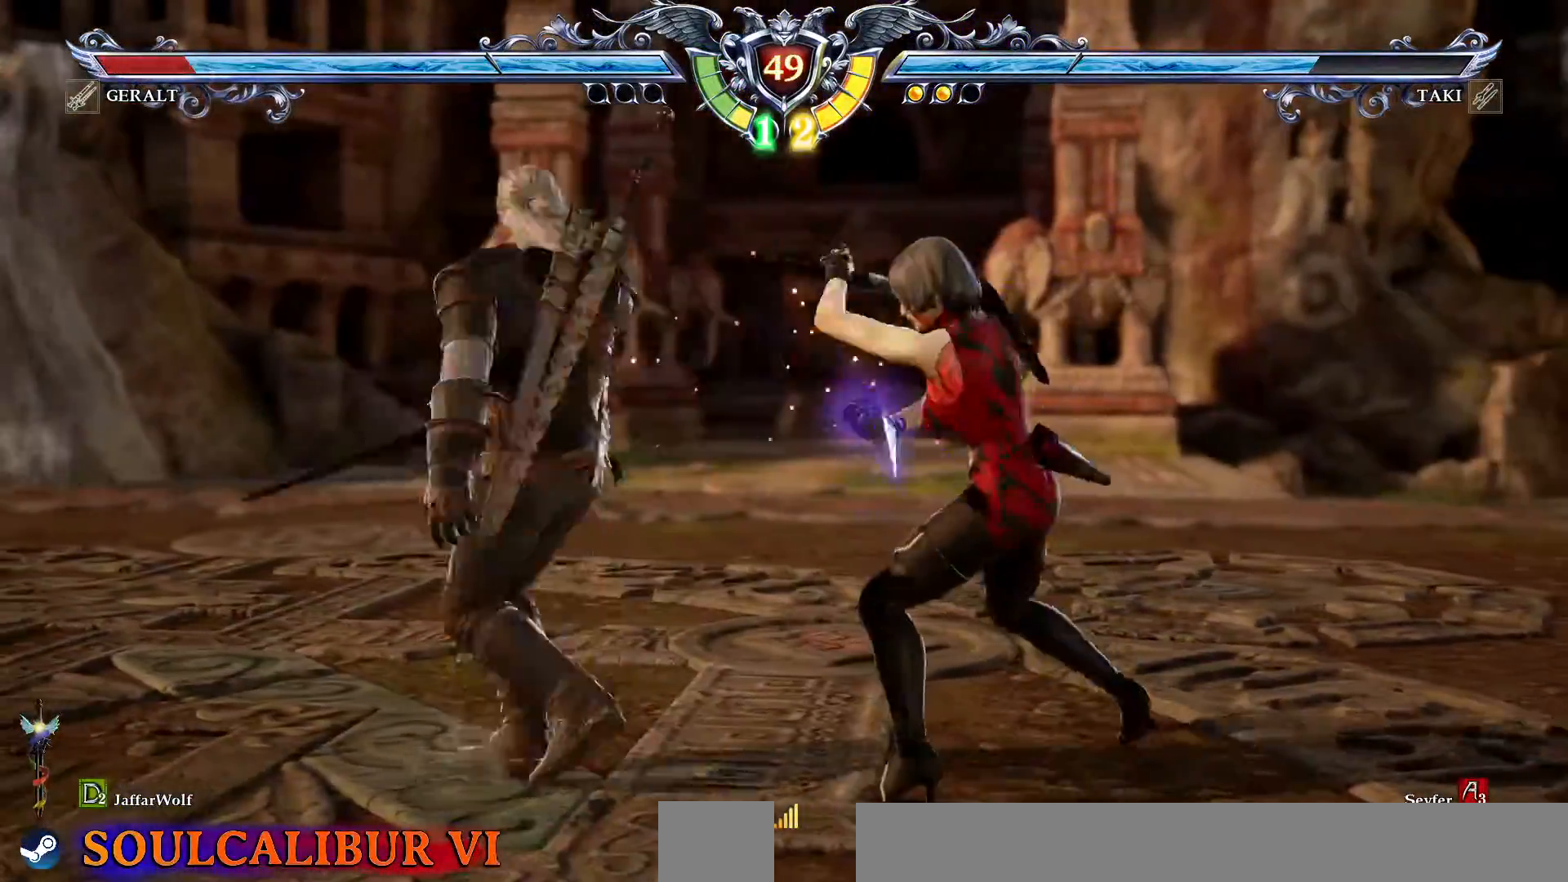
{"dt_ms": 500, "buttons": ["CROSS"], "events": [[117, "CROSS", "down"]]}
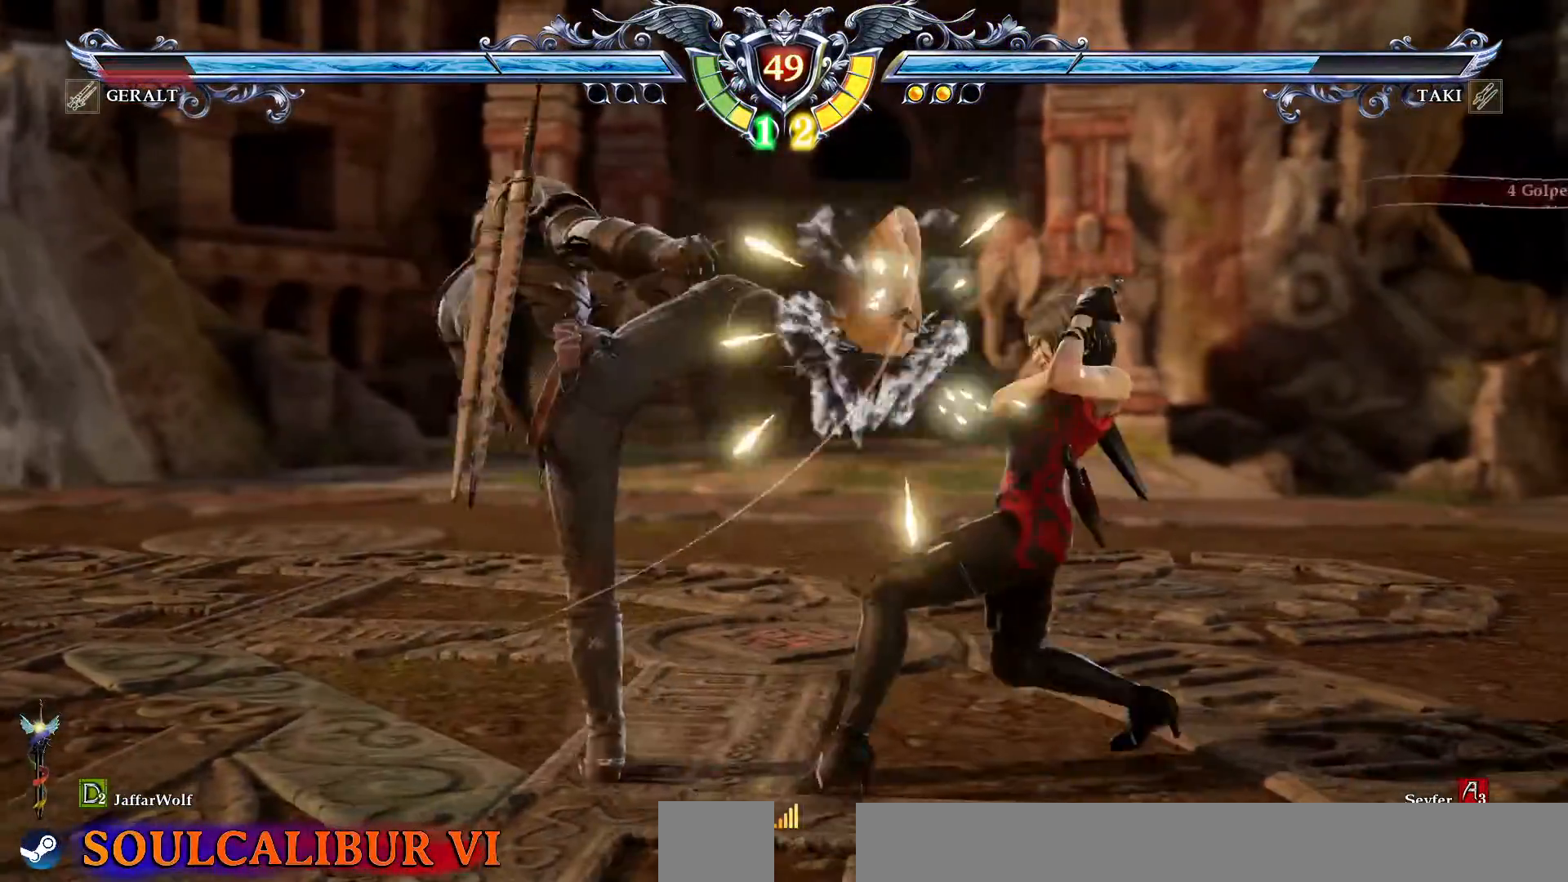
{"dt_ms": 500, "buttons": [], "events": [[167, "CROSS", "up"], [233, "SQUARE", "down"], [333, "SQUARE", "up"], [383, "SQUARE", "down"], [467, "SQUARE", "up"]]}
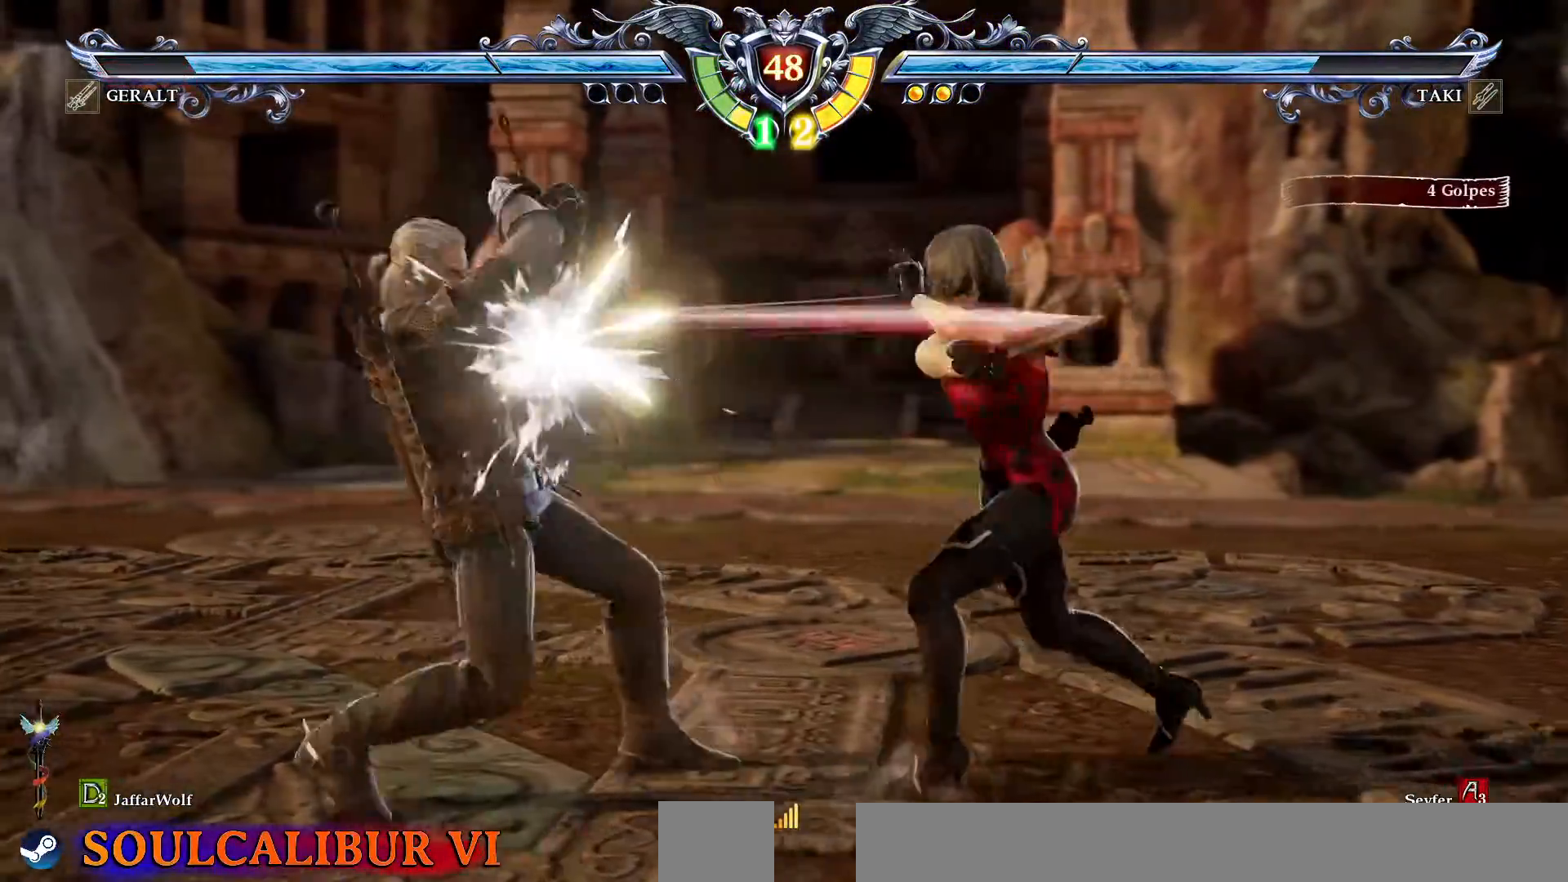
{"dt_ms": 500, "buttons": [], "events": [[317, "TRIANGLE", "down"], [500, "TRIANGLE", "up"]]}